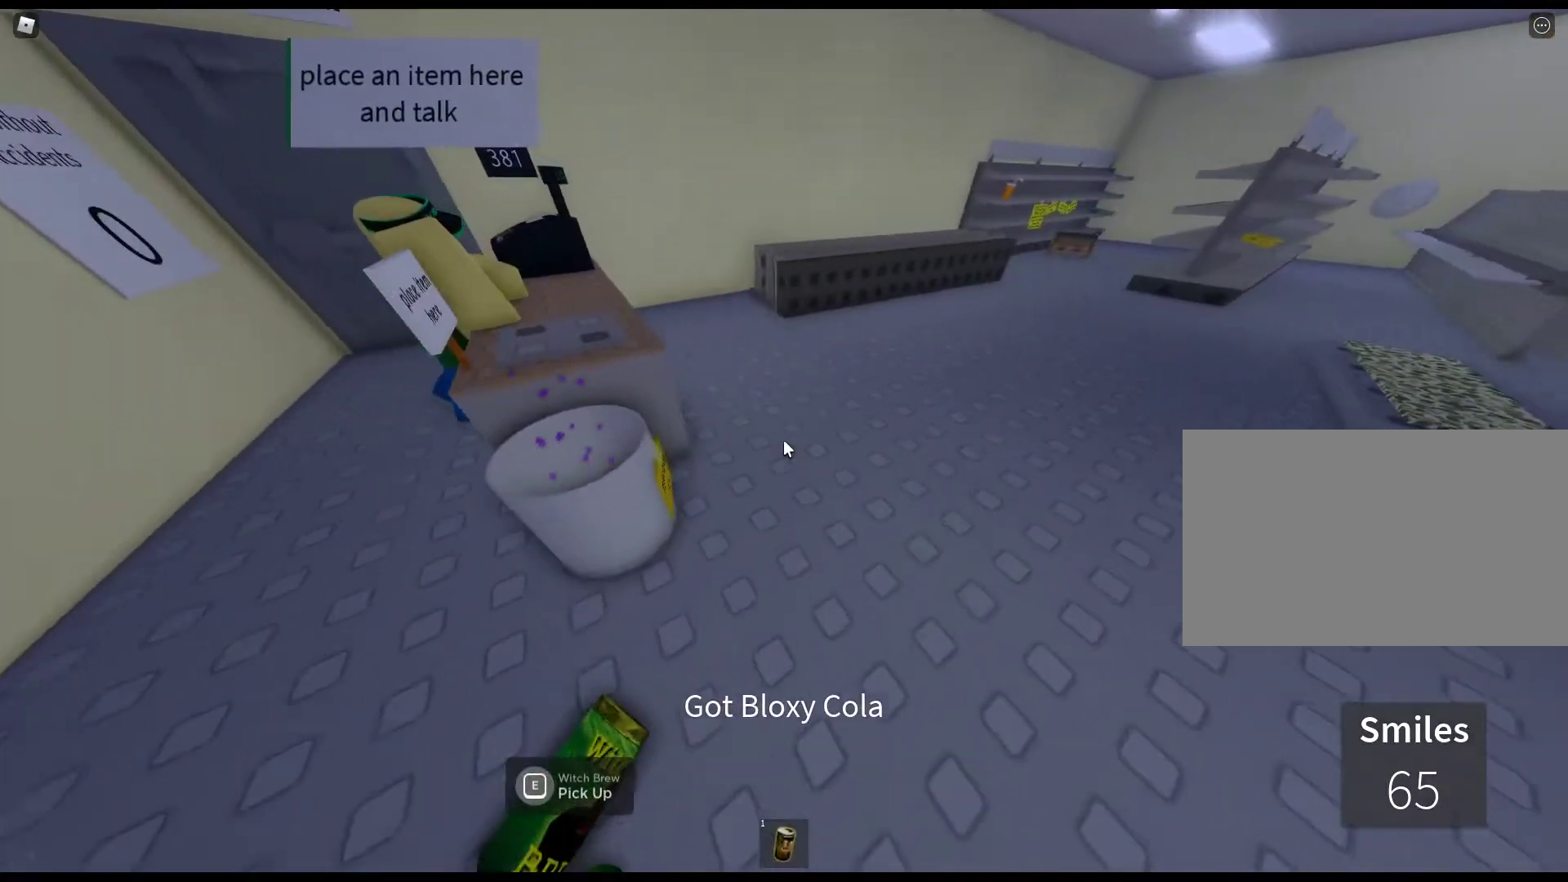
Gameplay with keyboard and mouse; each line is a JSON object with the keys and mouse buttons held at the frame after it. "events" lists presses ("down") and releases ("up") of "1", "2", "3", "4", "5", "a", "alt", "c", "caps_lock", "ctrl", "d", "e", "f", "g", "q", "r", "s", "shift", "space", "t", "tab", "v", "w", "x", "z", "mouse_left", "mouse_wheel" and "mouse_right" between this image and that frame as [ms after this image, input, new state], when the widget could be followed in between. "mouse_left", "mouse_wheel", "mouse_right" = the "left", "wheel", "right" buttons of the "mouse" list. No other keys are recorded. "wheel" means that the mouse wheel is clicked or scrolled. Not read: mouse_move.
{"keys": ["w"], "mouse": [], "events": [[33, "w", "up"], [133, "w", "down"]]}
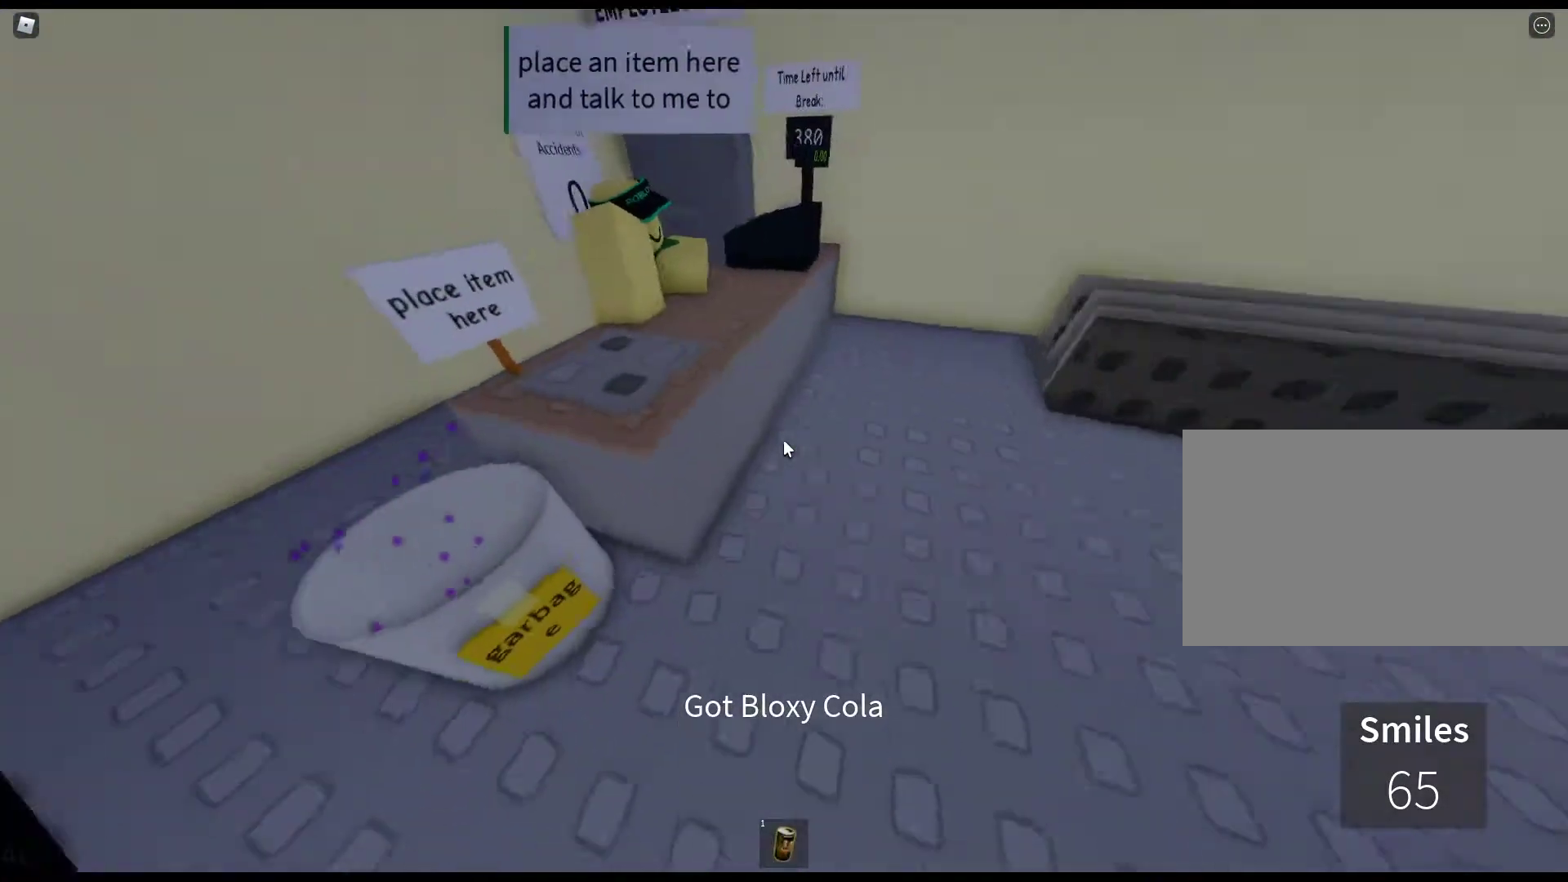
{"keys": [], "mouse": [], "events": [[333, "w", "up"]]}
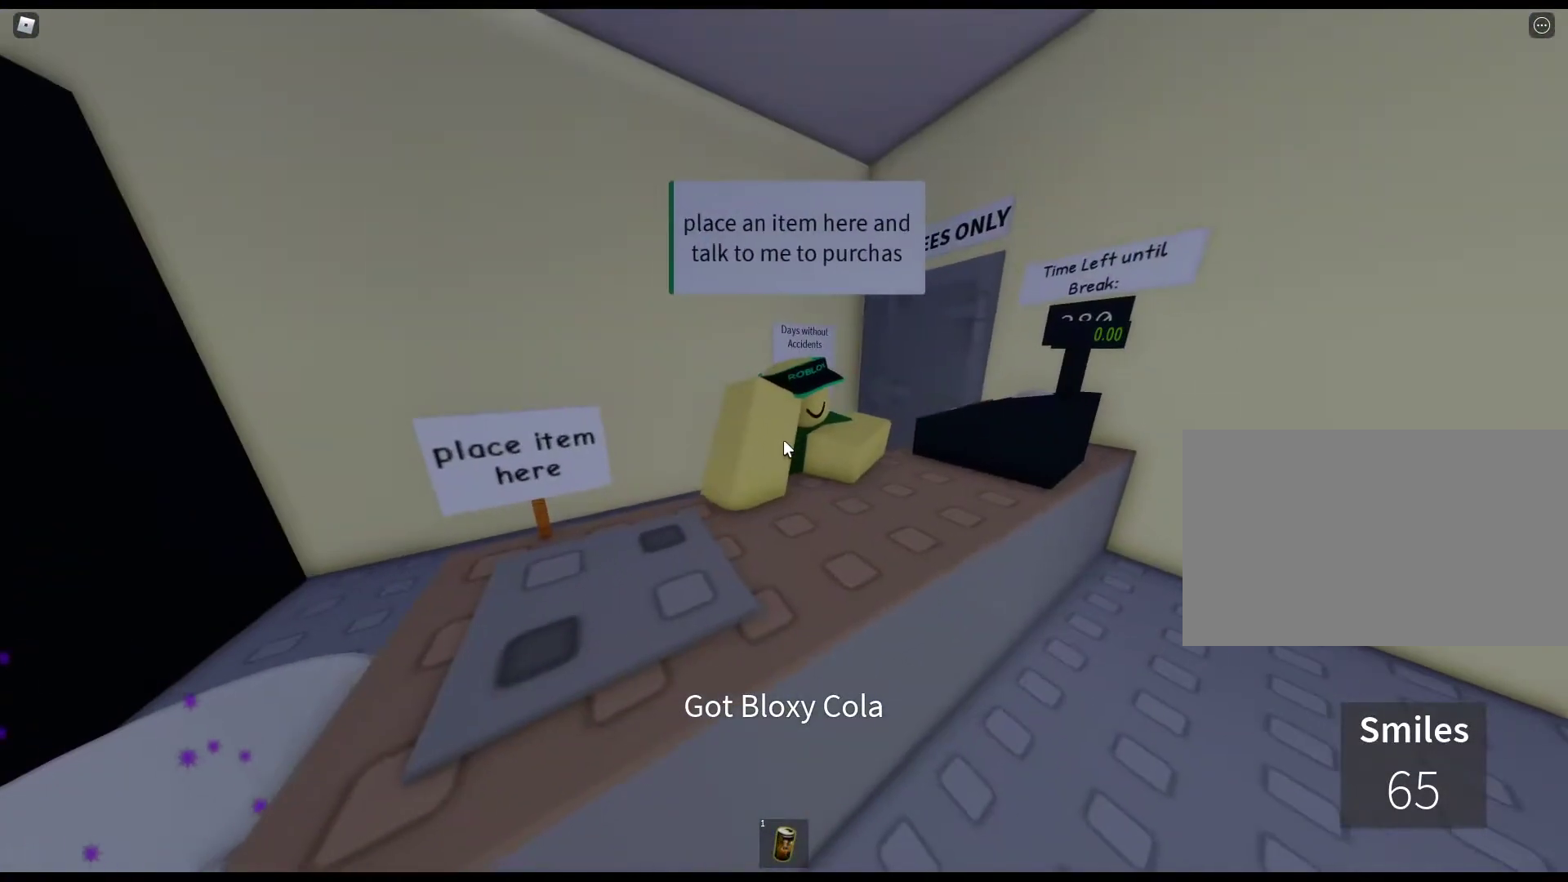
{"keys": [], "mouse": [], "events": []}
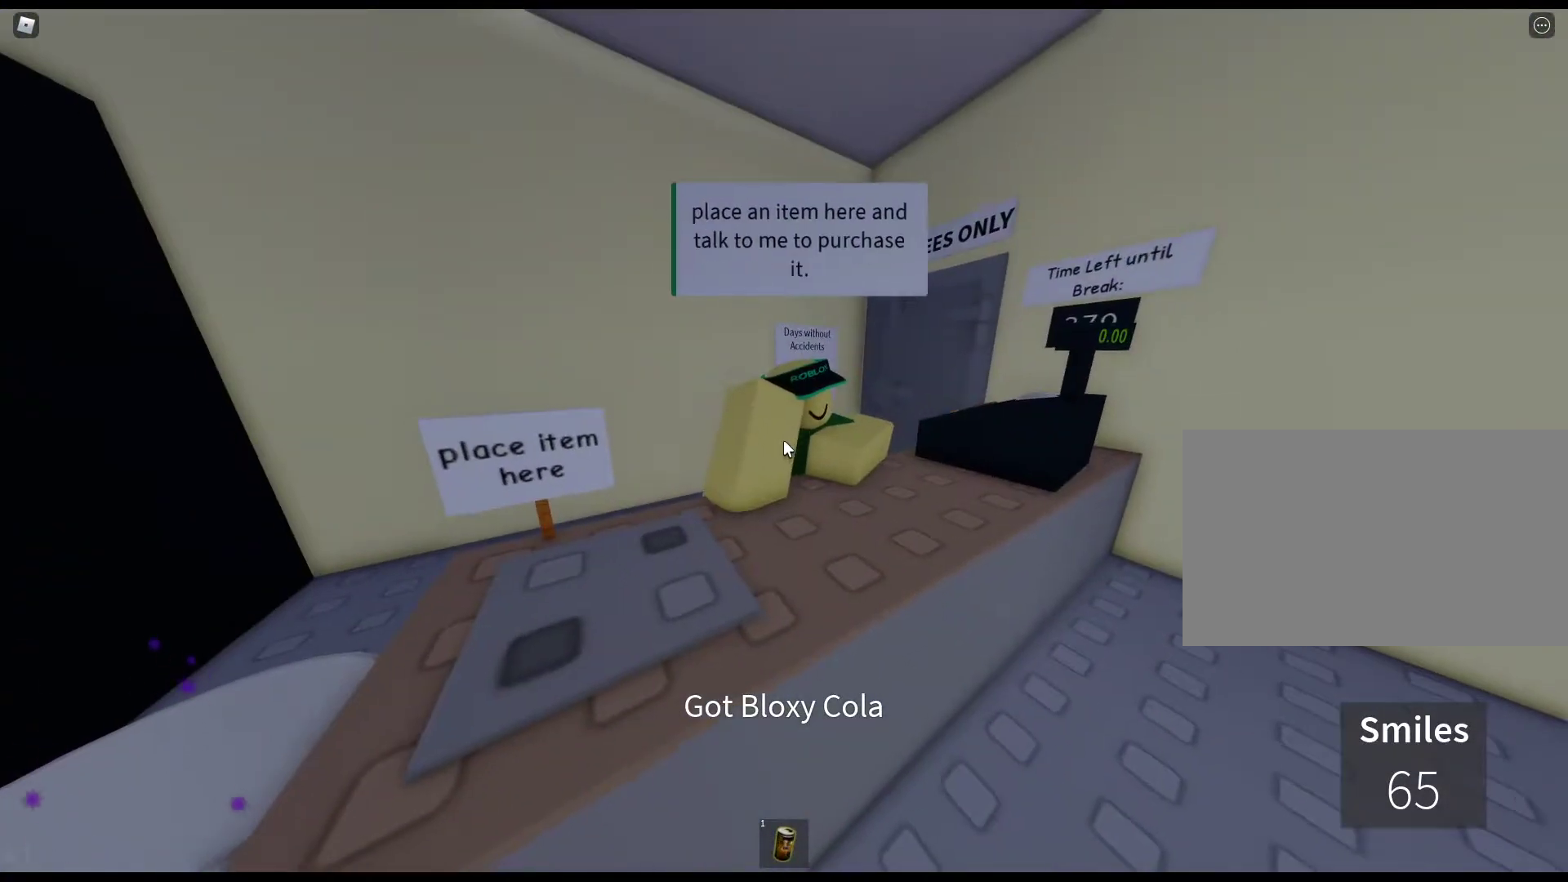
{"keys": [], "mouse": [], "events": []}
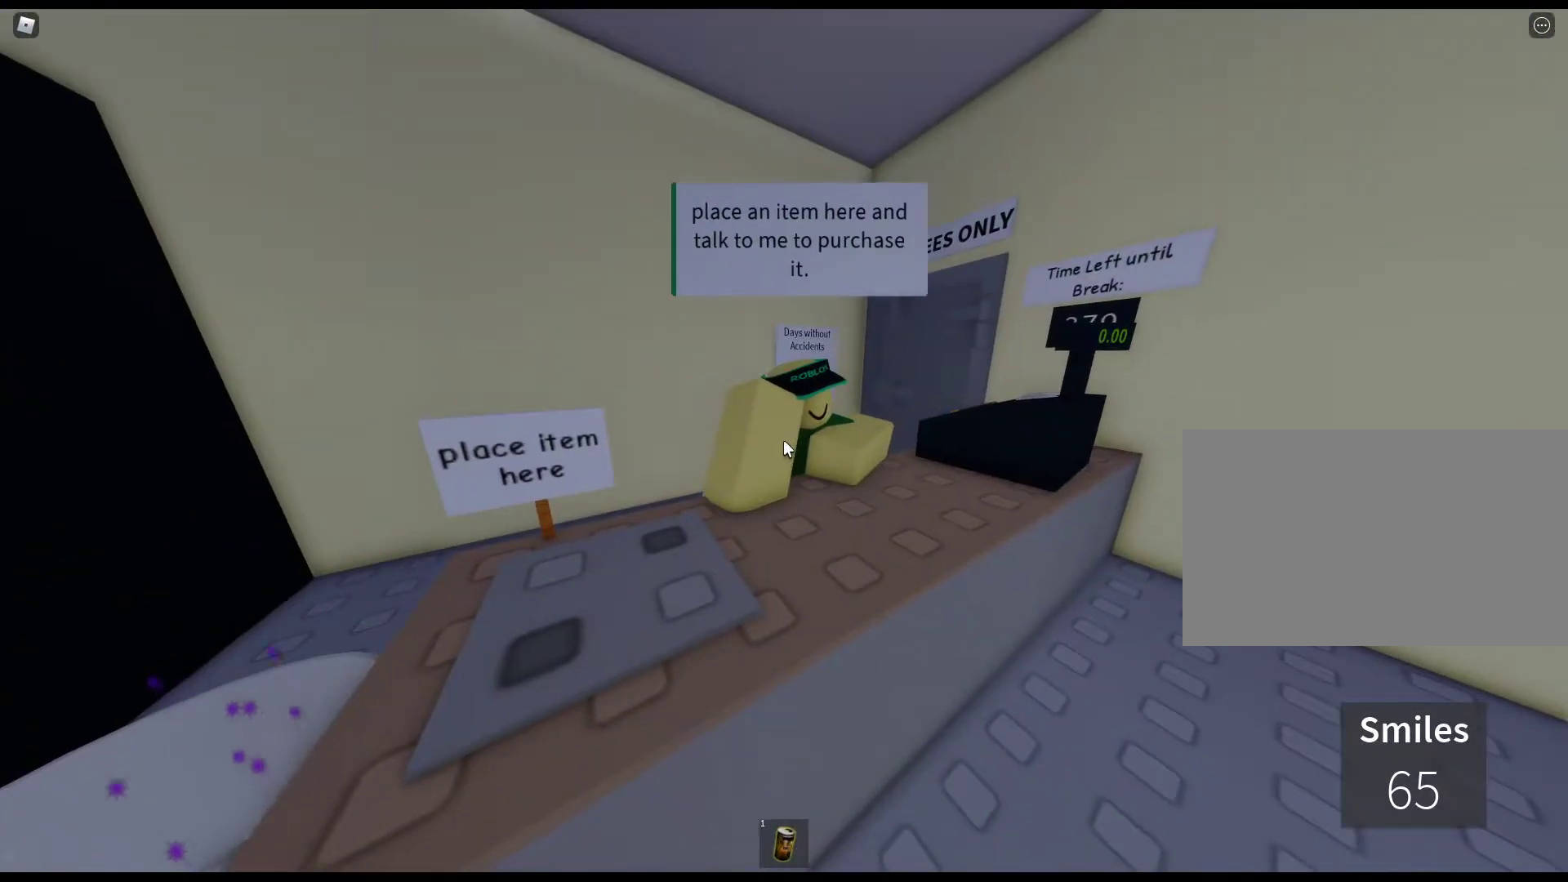
{"keys": [], "mouse": [], "events": []}
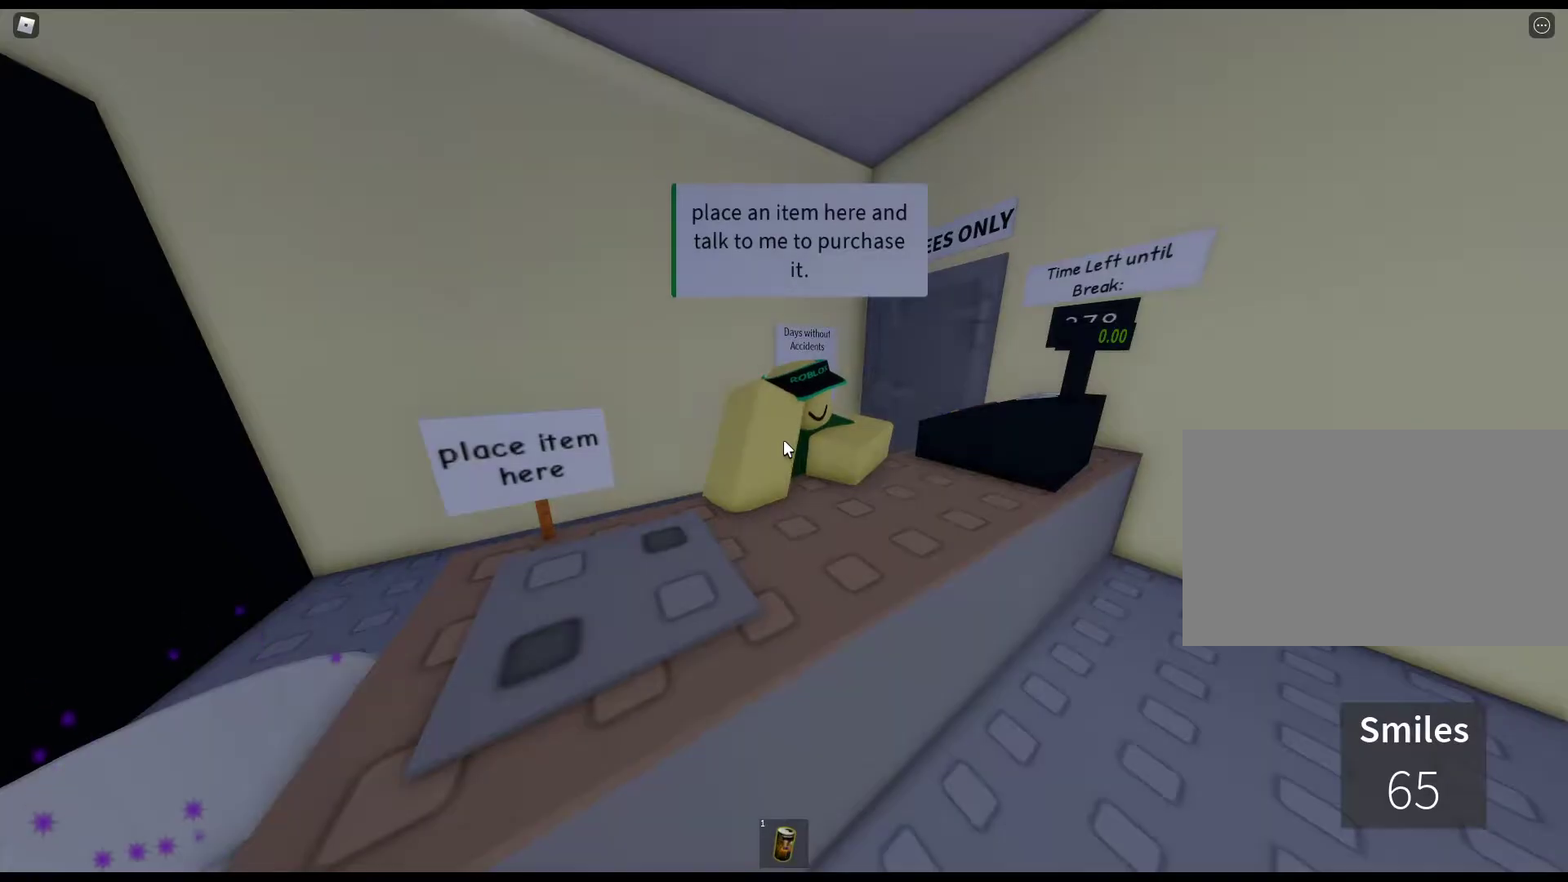
{"keys": ["f"], "mouse": [], "events": [[483, "f", "down"]]}
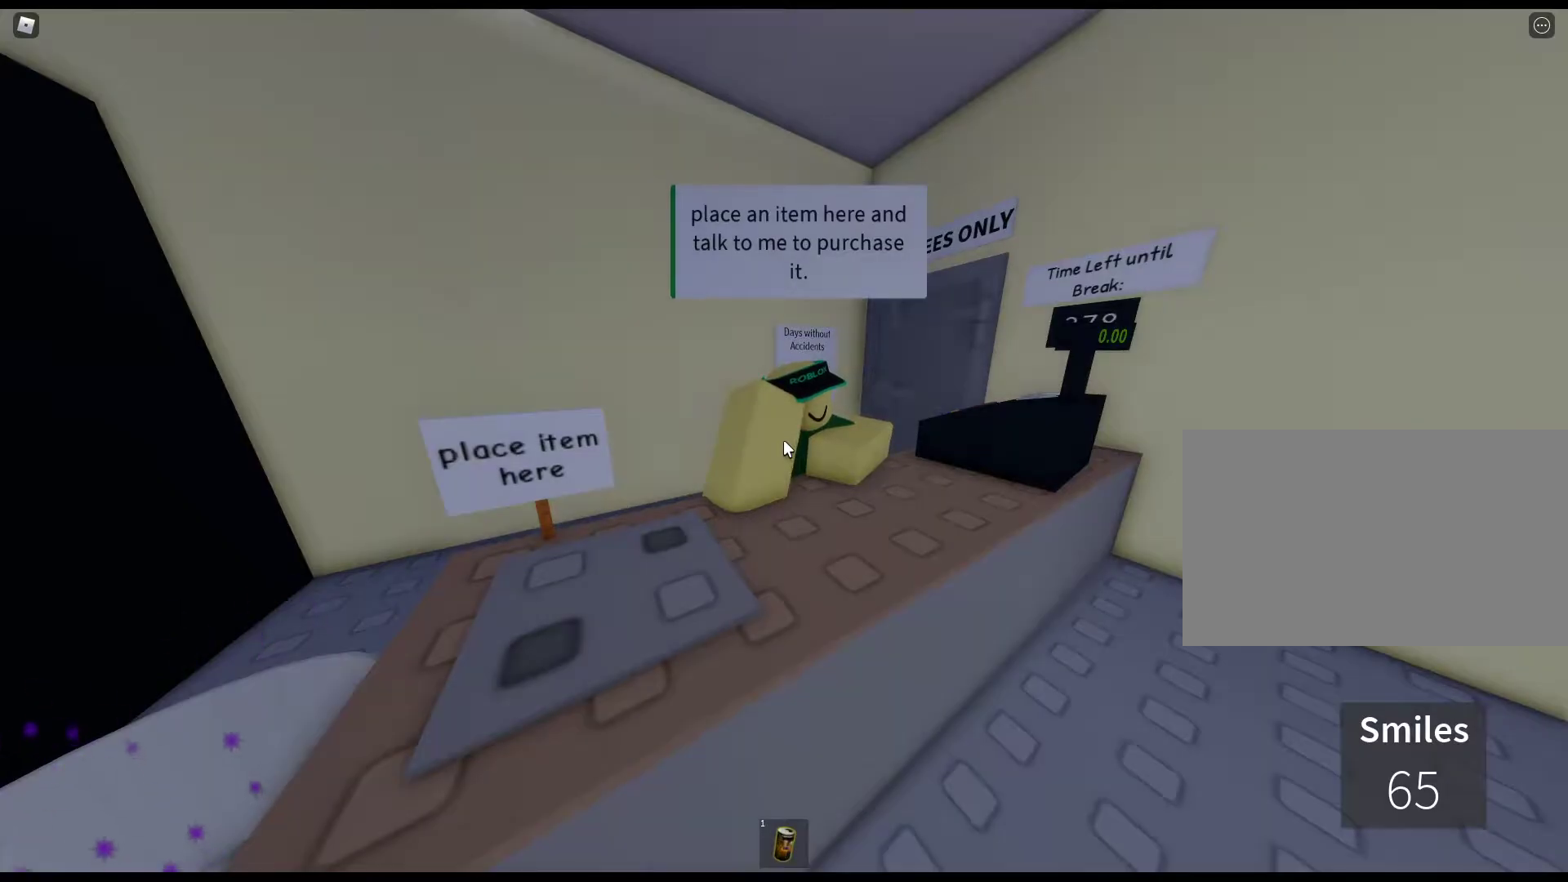
{"keys": [], "mouse": [], "events": [[33, "e", "down"], [133, "e", "up"], [133, "f", "up"], [217, "e", "down"], [217, "f", "down"], [267, "e", "up"], [267, "f", "up"], [417, "e", "down"], [417, "f", "down"], [450, "f", "up"], [500, "e", "up"]]}
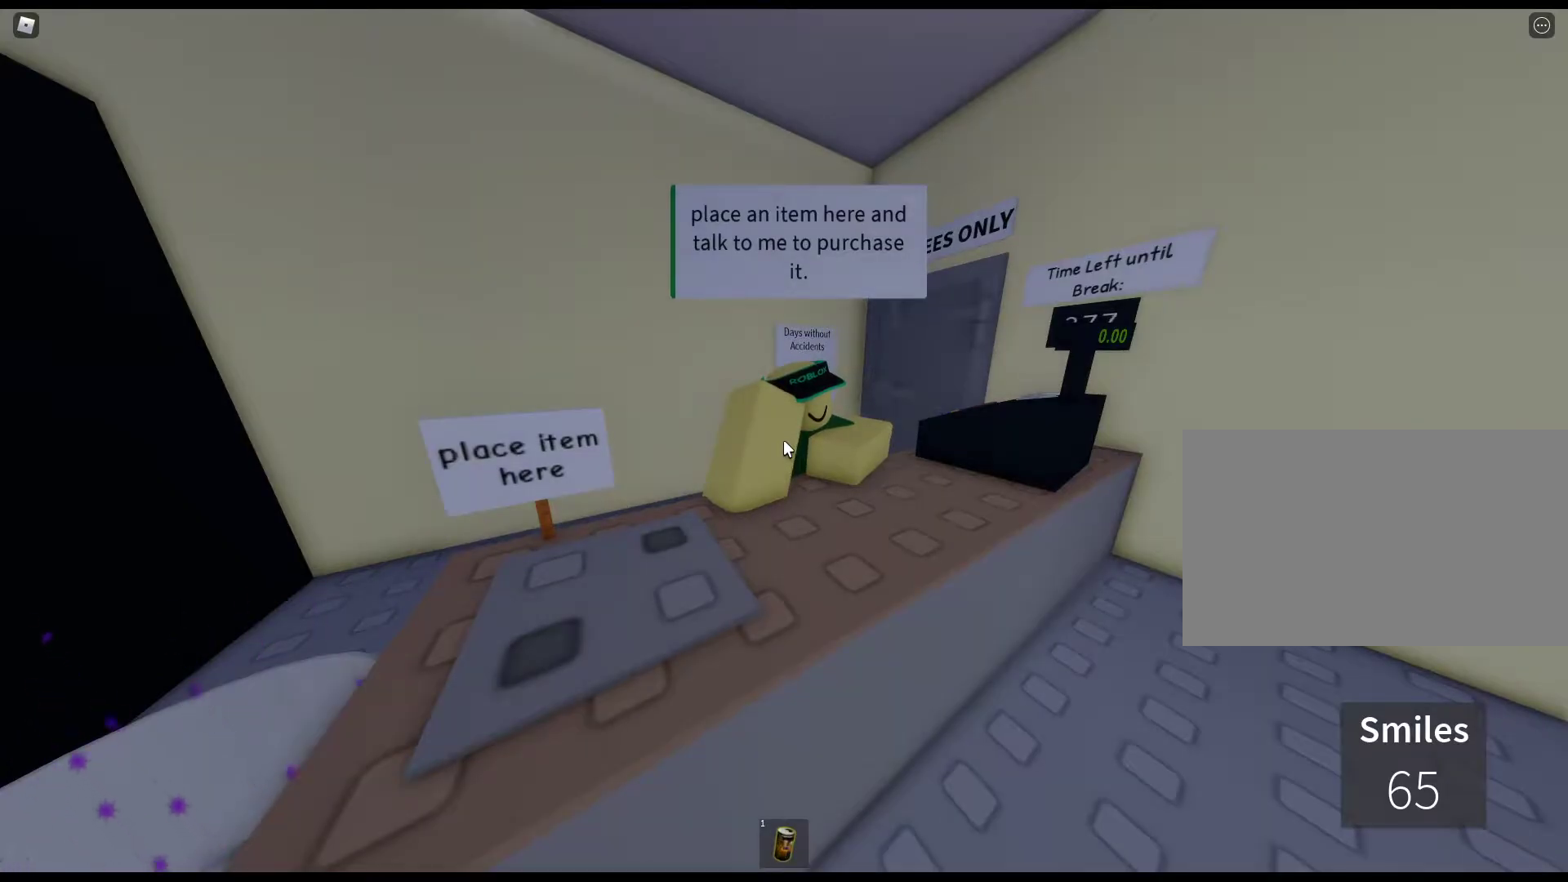
{"keys": [], "mouse": [], "events": []}
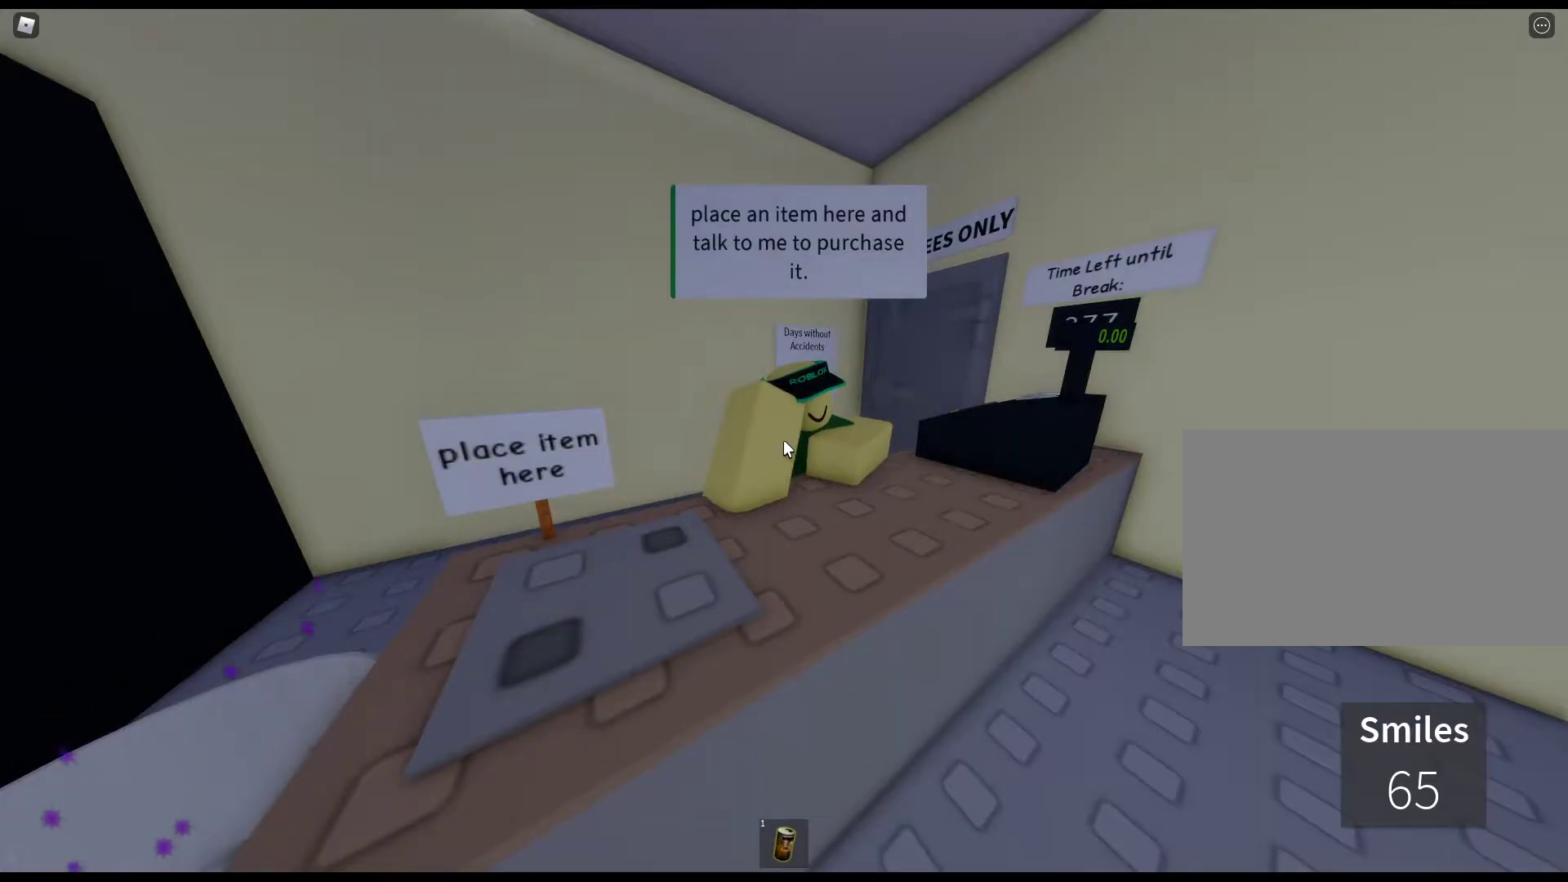
{"keys": [], "mouse": [], "events": []}
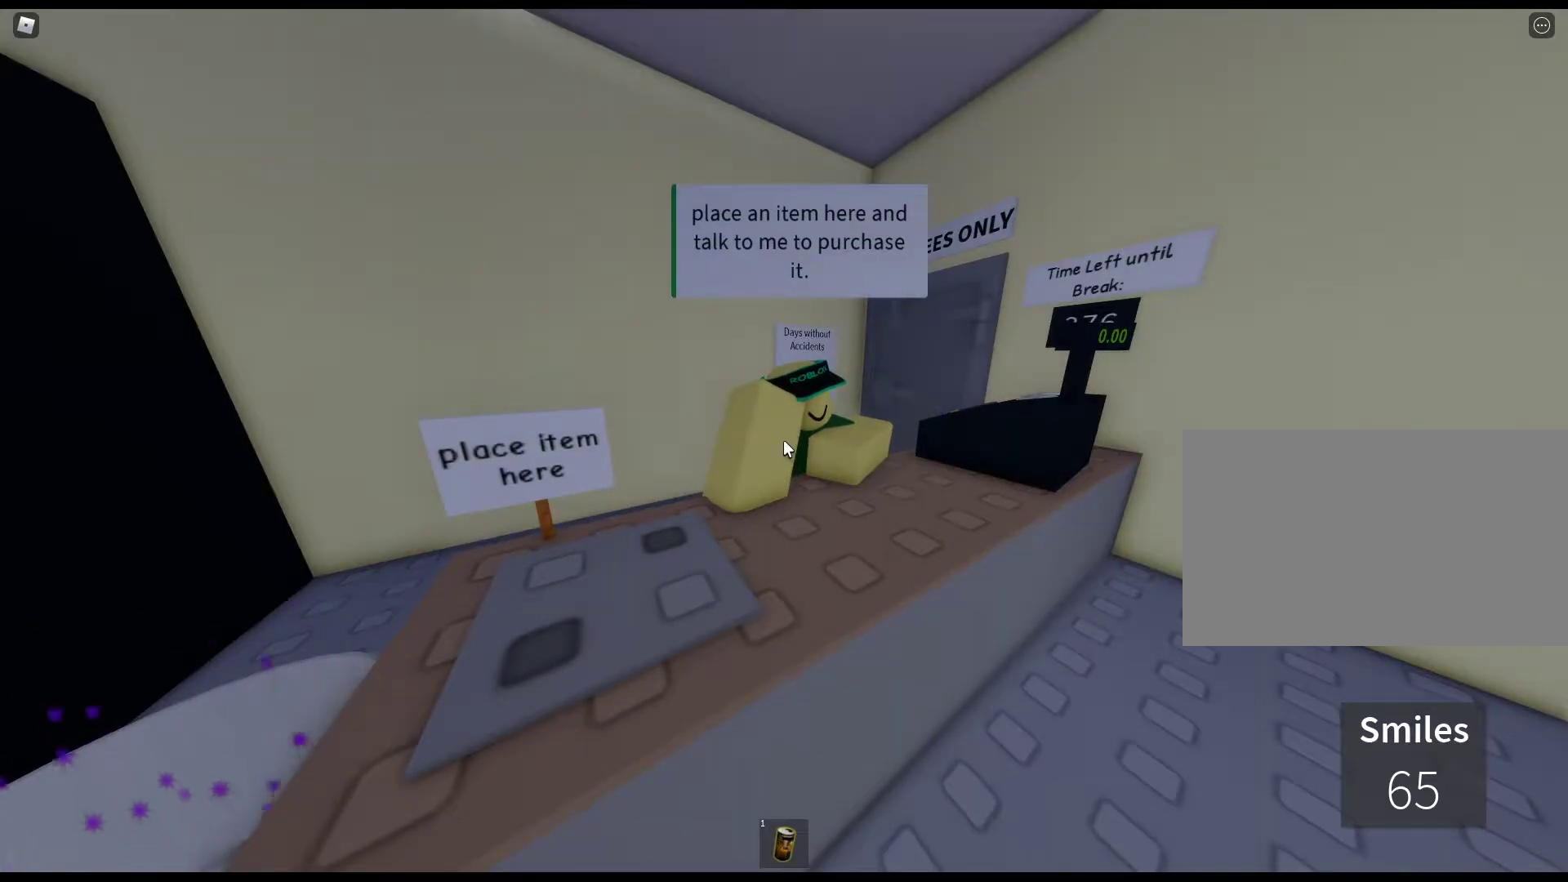
{"keys": [], "mouse": [], "events": [[367, "e", "down"], [367, "f", "down"], [450, "e", "up"], [450, "f", "up"]]}
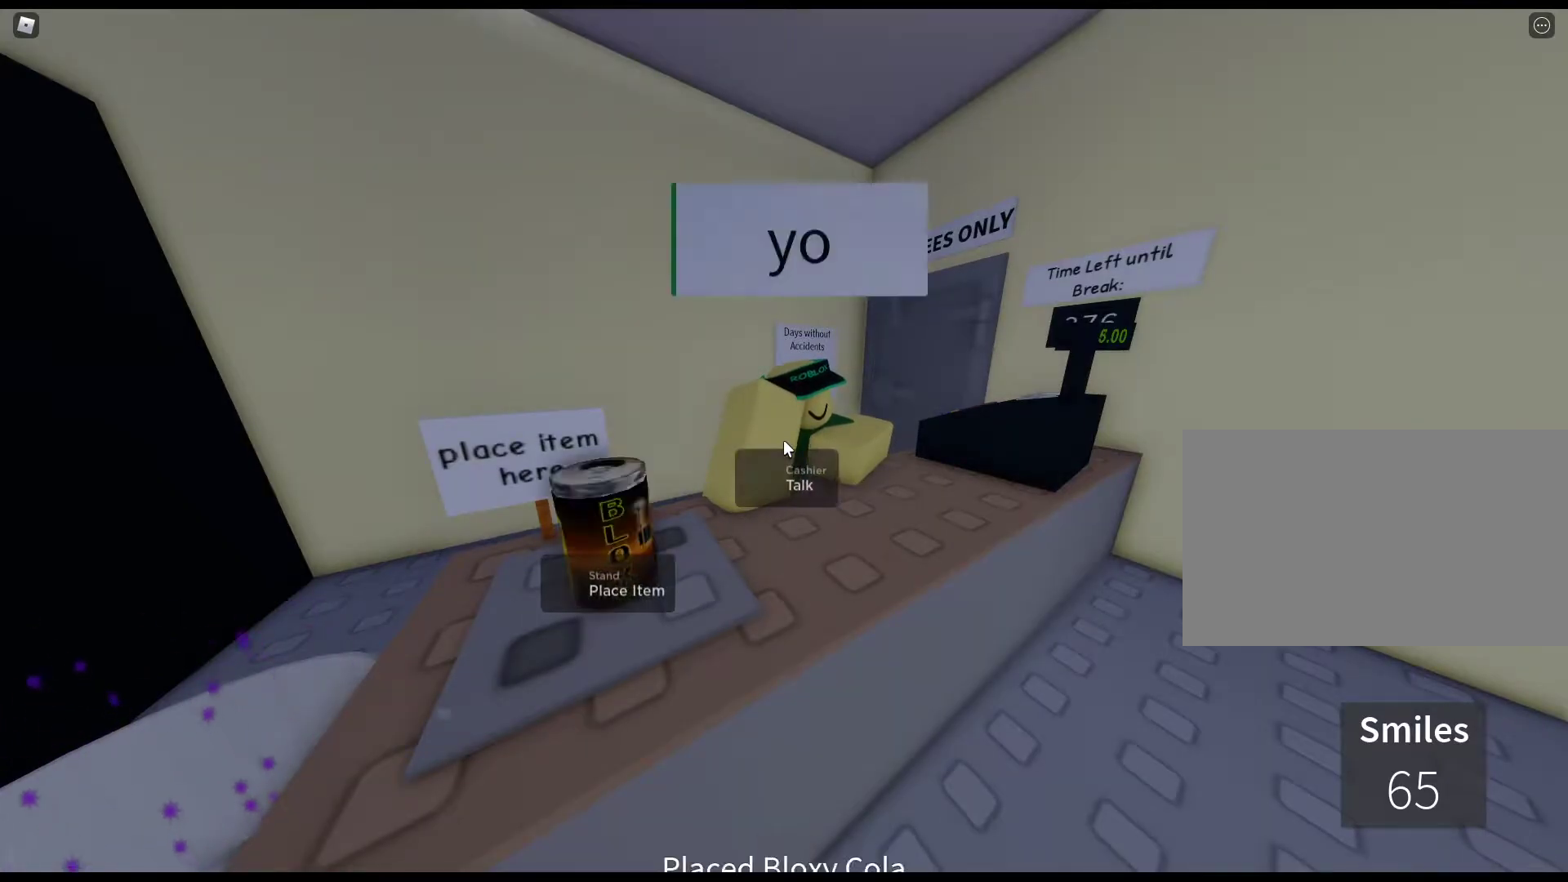
{"keys": [], "mouse": [], "events": []}
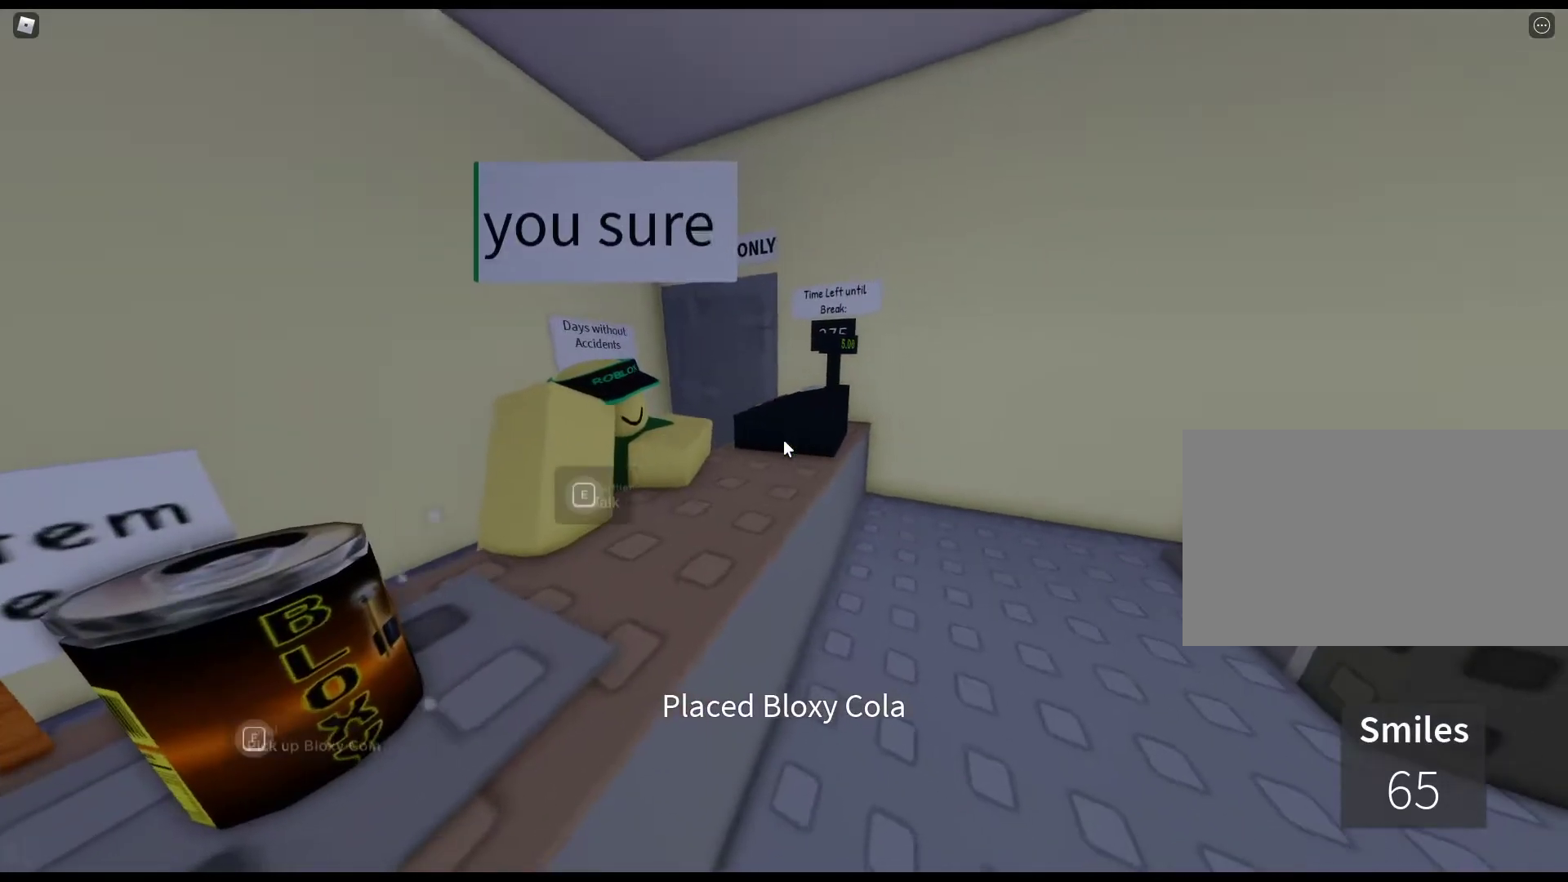
{"keys": ["e"], "mouse": [], "events": [[350, "e", "down"], [433, "e", "up"], [483, "e", "down"]]}
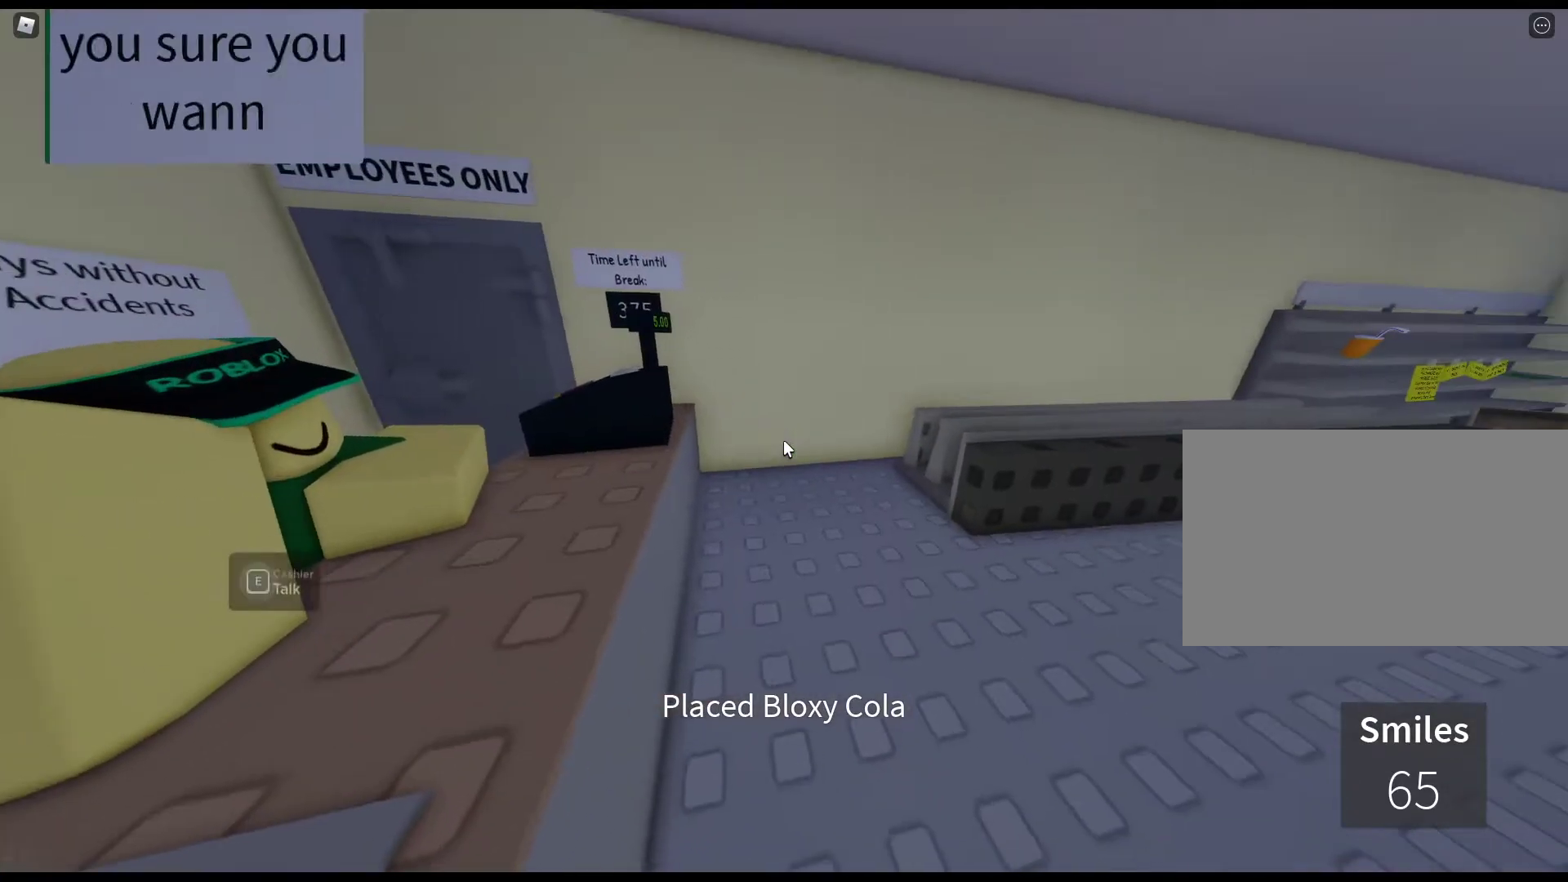
{"keys": [], "mouse": [], "events": [[83, "e", "up"], [167, "e", "down"], [267, "e", "up"], [367, "e", "down"], [450, "e", "up"]]}
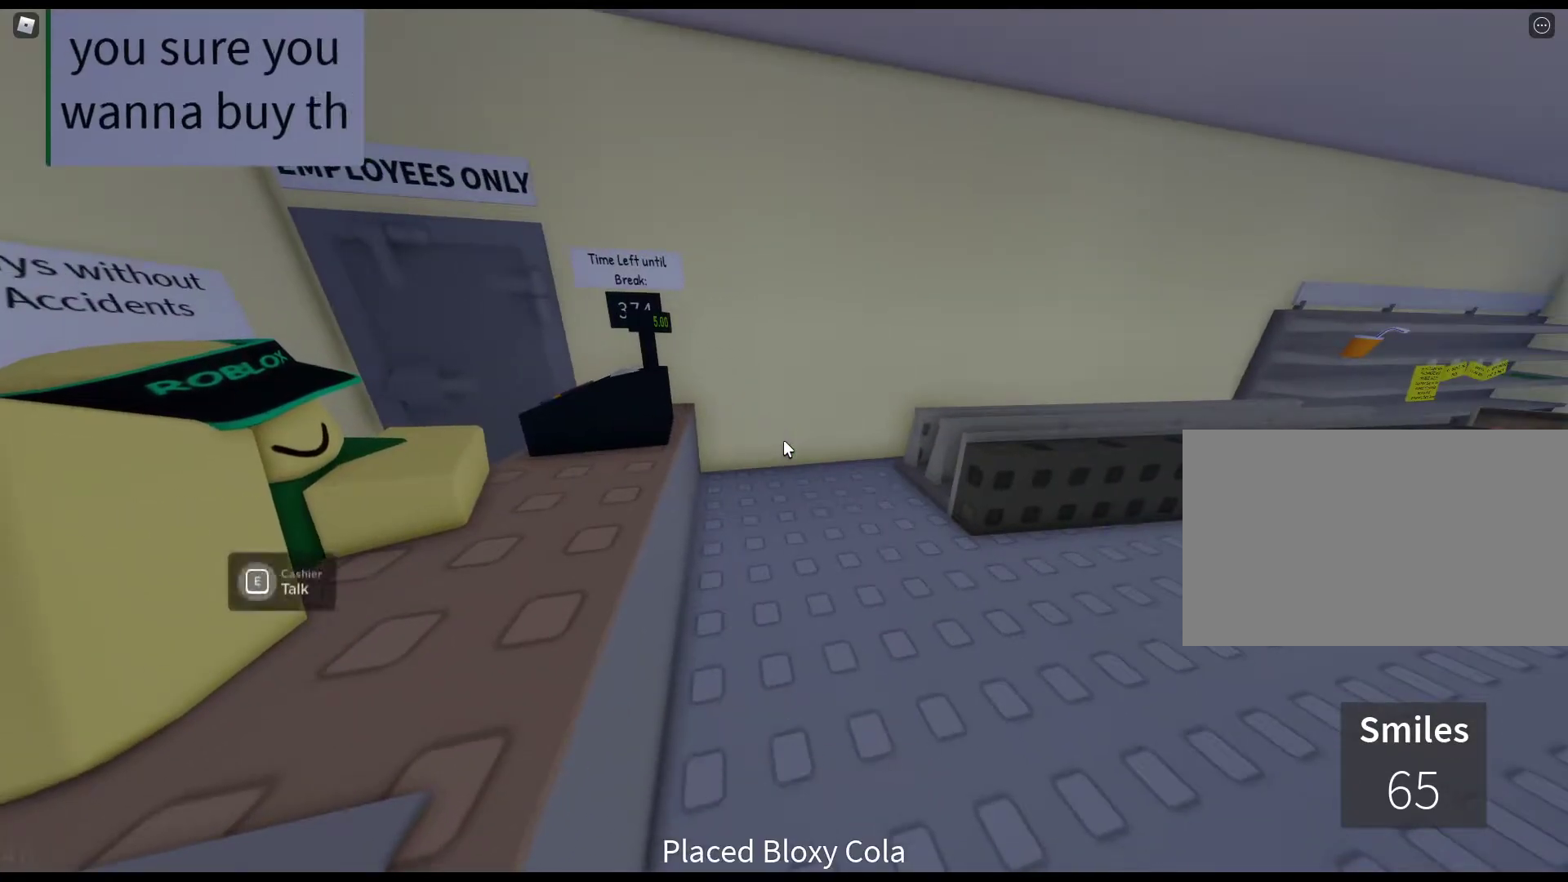
{"keys": [], "mouse": [], "events": [[50, "e", "down"], [100, "e", "up"], [183, "e", "down"], [283, "e", "up"], [383, "e", "down"], [417, "e", "up"]]}
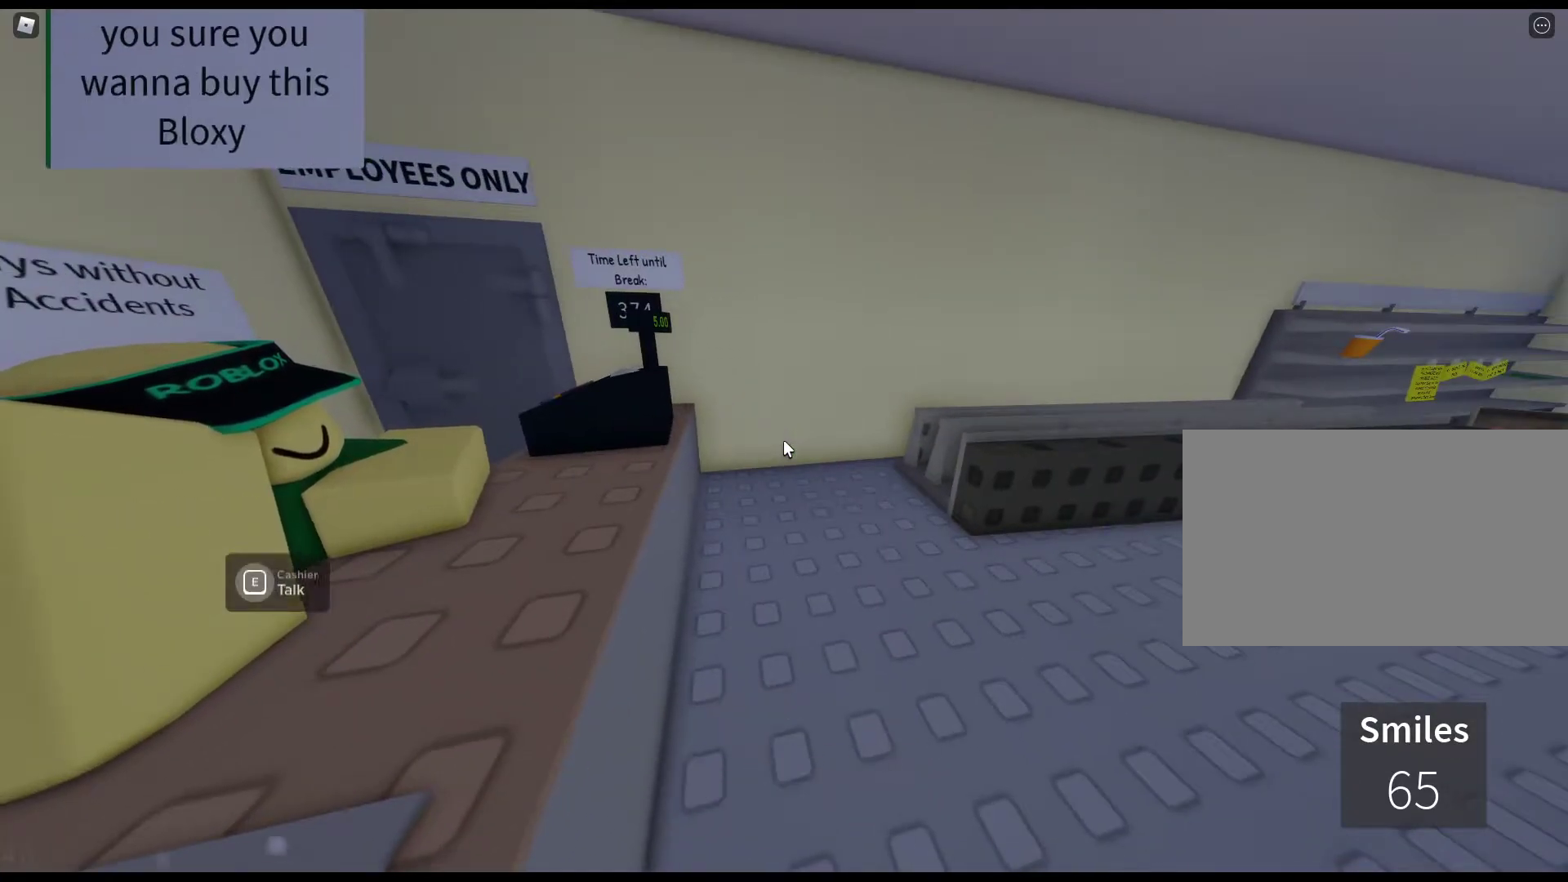
{"keys": [], "mouse": [], "events": [[67, "e", "down"], [117, "e", "up"], [200, "e", "down"], [300, "e", "up"], [400, "e", "down"], [483, "e", "up"]]}
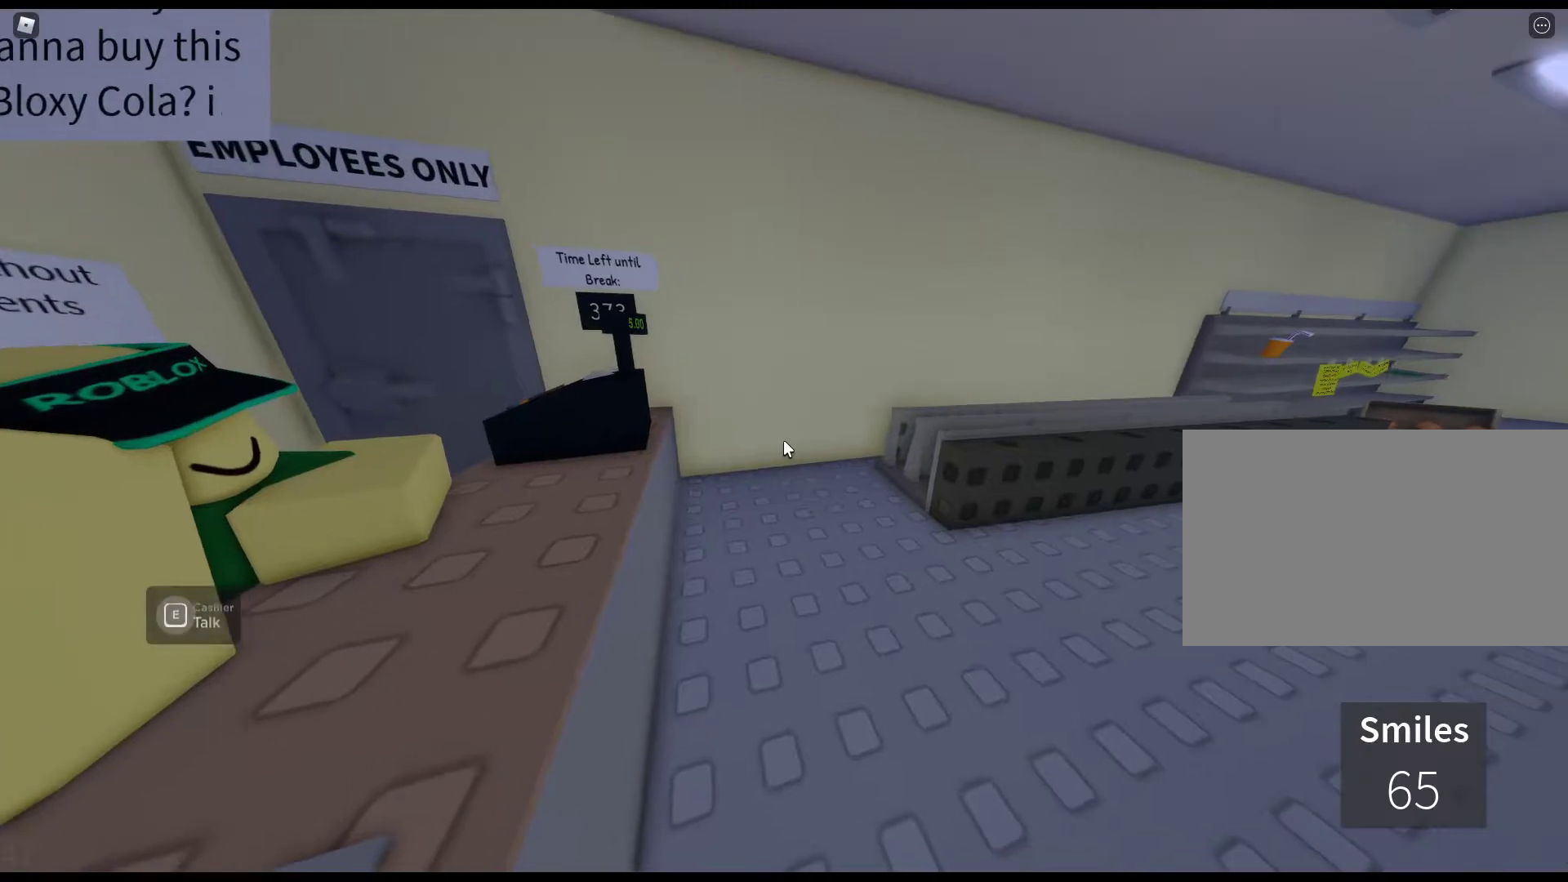
{"keys": [], "mouse": [], "events": [[83, "e", "down"], [167, "e", "up"], [267, "e", "down"], [367, "e", "up"], [400, "e", "down"], [500, "e", "up"]]}
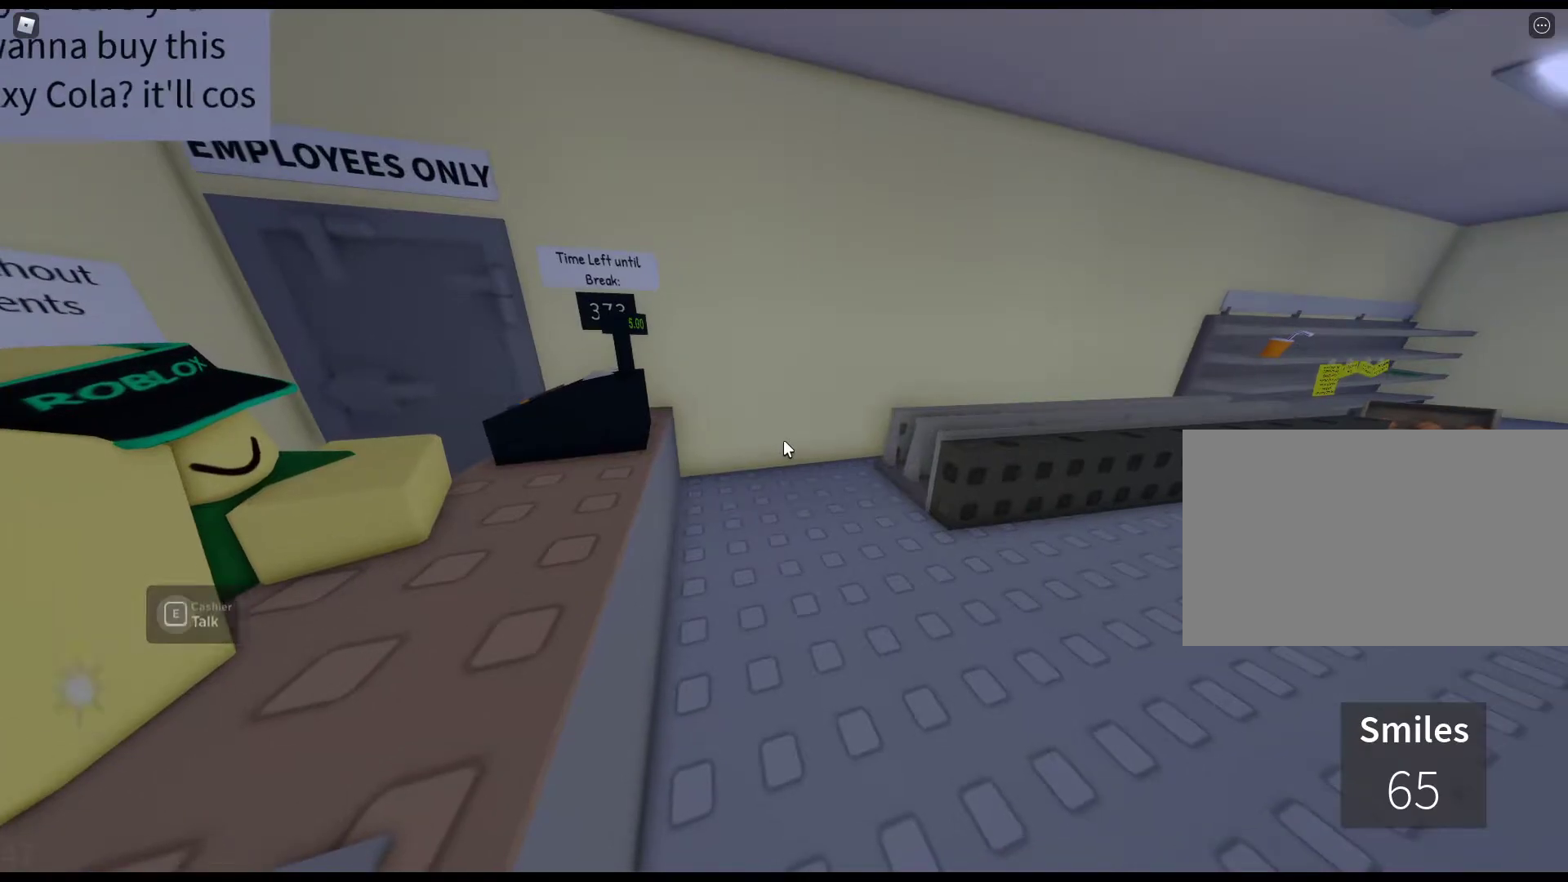
{"keys": ["e"], "mouse": [], "events": [[100, "e", "down"], [183, "e", "up"], [233, "e", "down"], [333, "e", "up"], [417, "e", "down"]]}
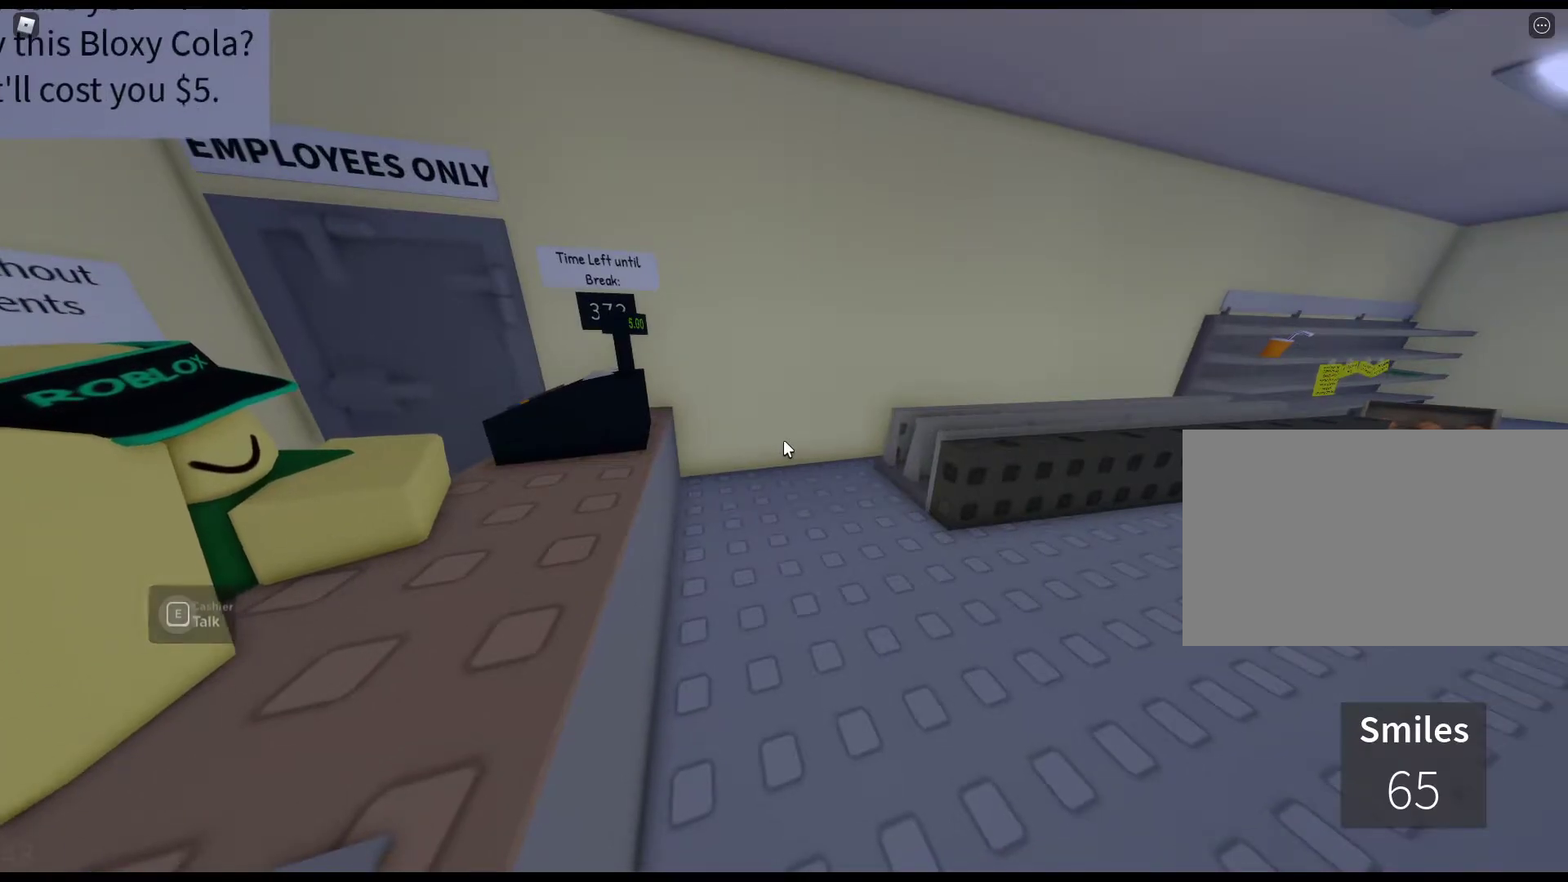
{"keys": [], "mouse": [], "events": [[17, "e", "up"], [67, "e", "down"], [167, "e", "up"], [250, "e", "down"], [350, "e", "up"], [383, "e", "down"], [483, "e", "up"]]}
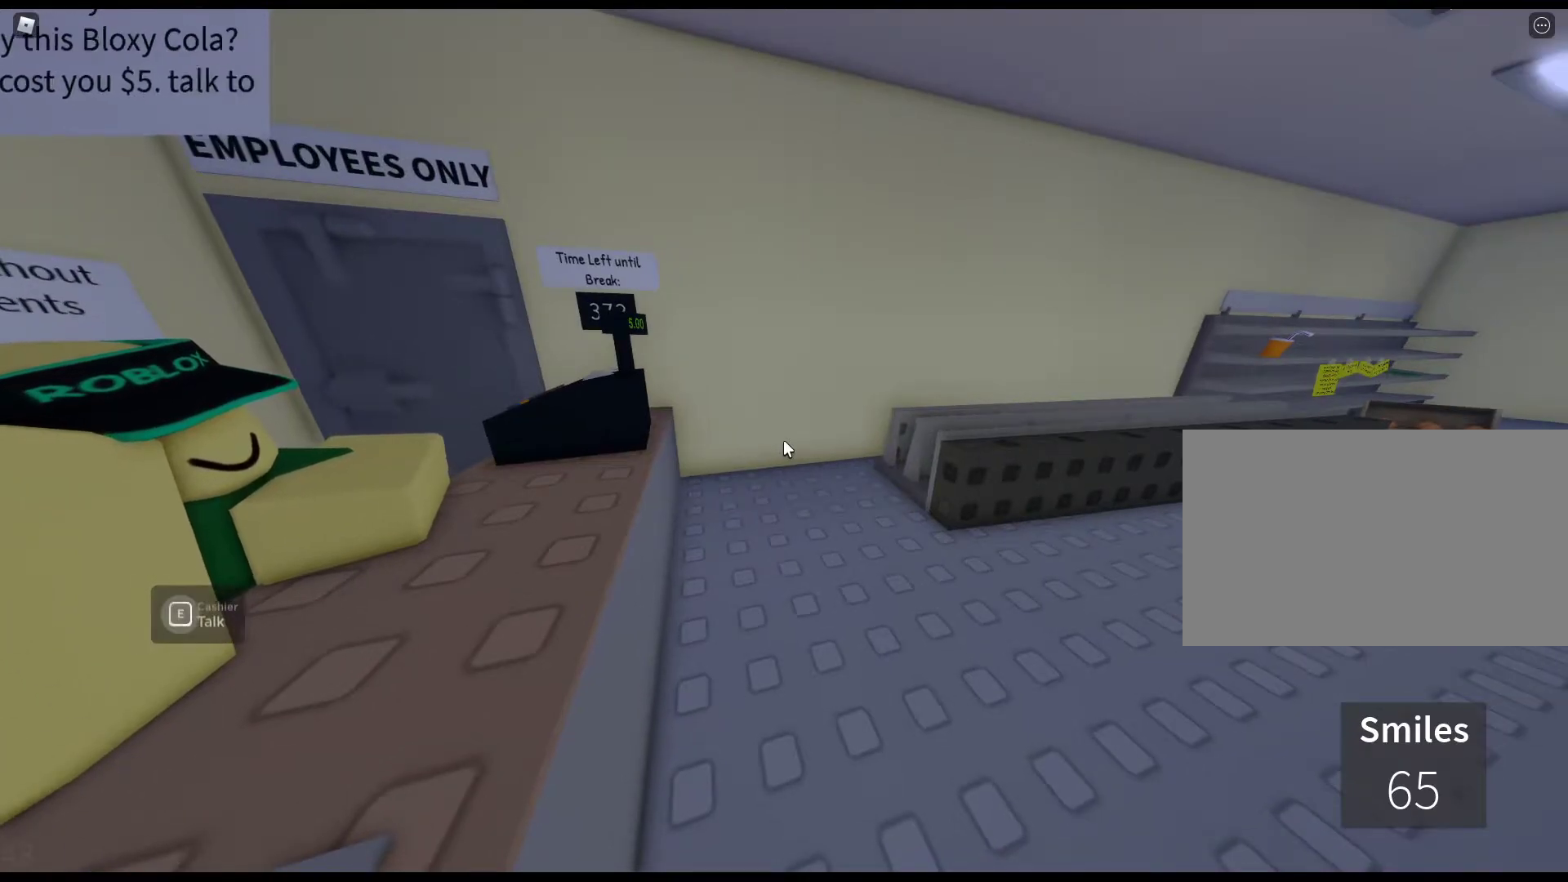
{"keys": [], "mouse": [], "events": [[83, "e", "down"], [167, "e", "up"], [217, "e", "down"], [317, "e", "up"], [400, "e", "down"], [500, "e", "up"]]}
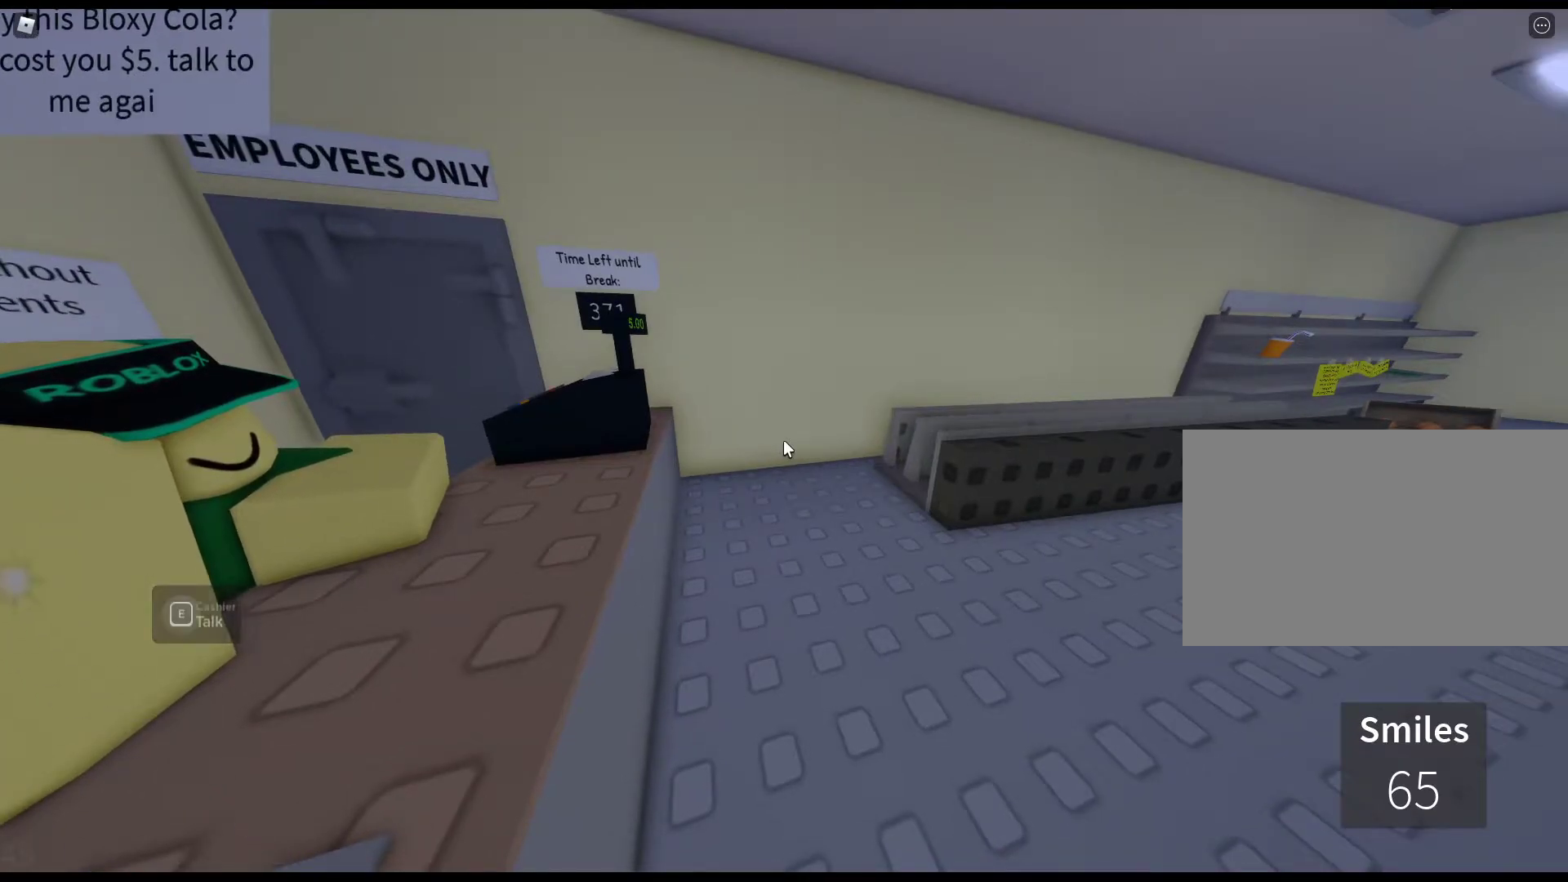
{"keys": ["e"], "mouse": [], "events": [[100, "e", "down"], [150, "e", "up"], [233, "e", "down"], [333, "e", "up"], [417, "e", "down"]]}
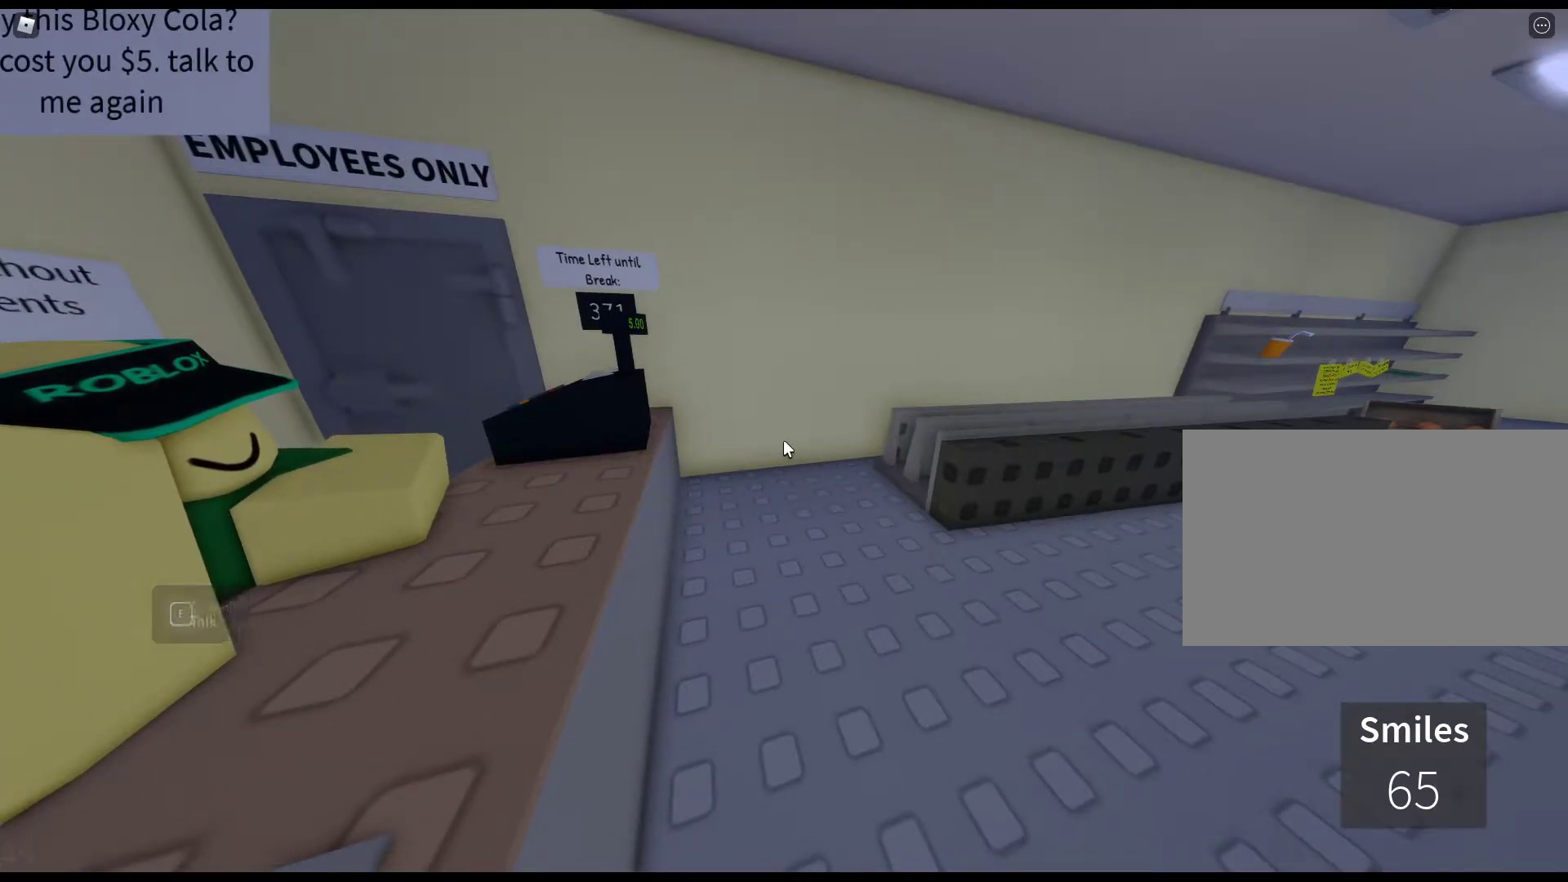
{"keys": ["e"], "mouse": [], "events": [[17, "e", "up"], [117, "e", "down"], [200, "e", "up"], [250, "e", "down"], [350, "e", "up"], [433, "e", "down"]]}
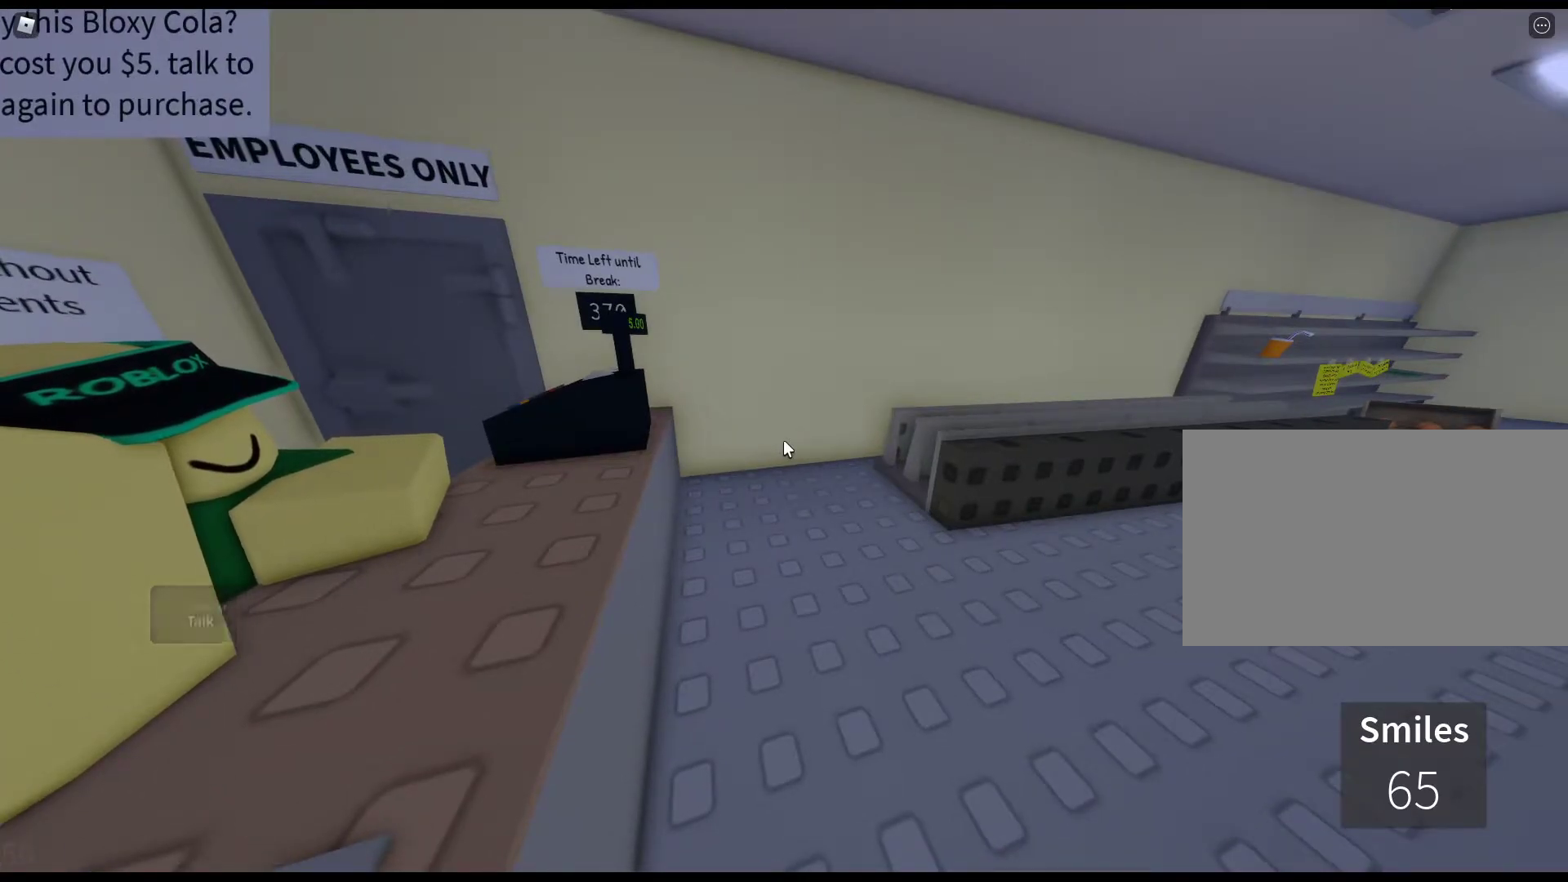
{"keys": ["e"], "mouse": [], "events": [[33, "e", "up"], [133, "e", "down"], [217, "e", "up"], [317, "e", "down"], [400, "e", "up"], [450, "e", "down"]]}
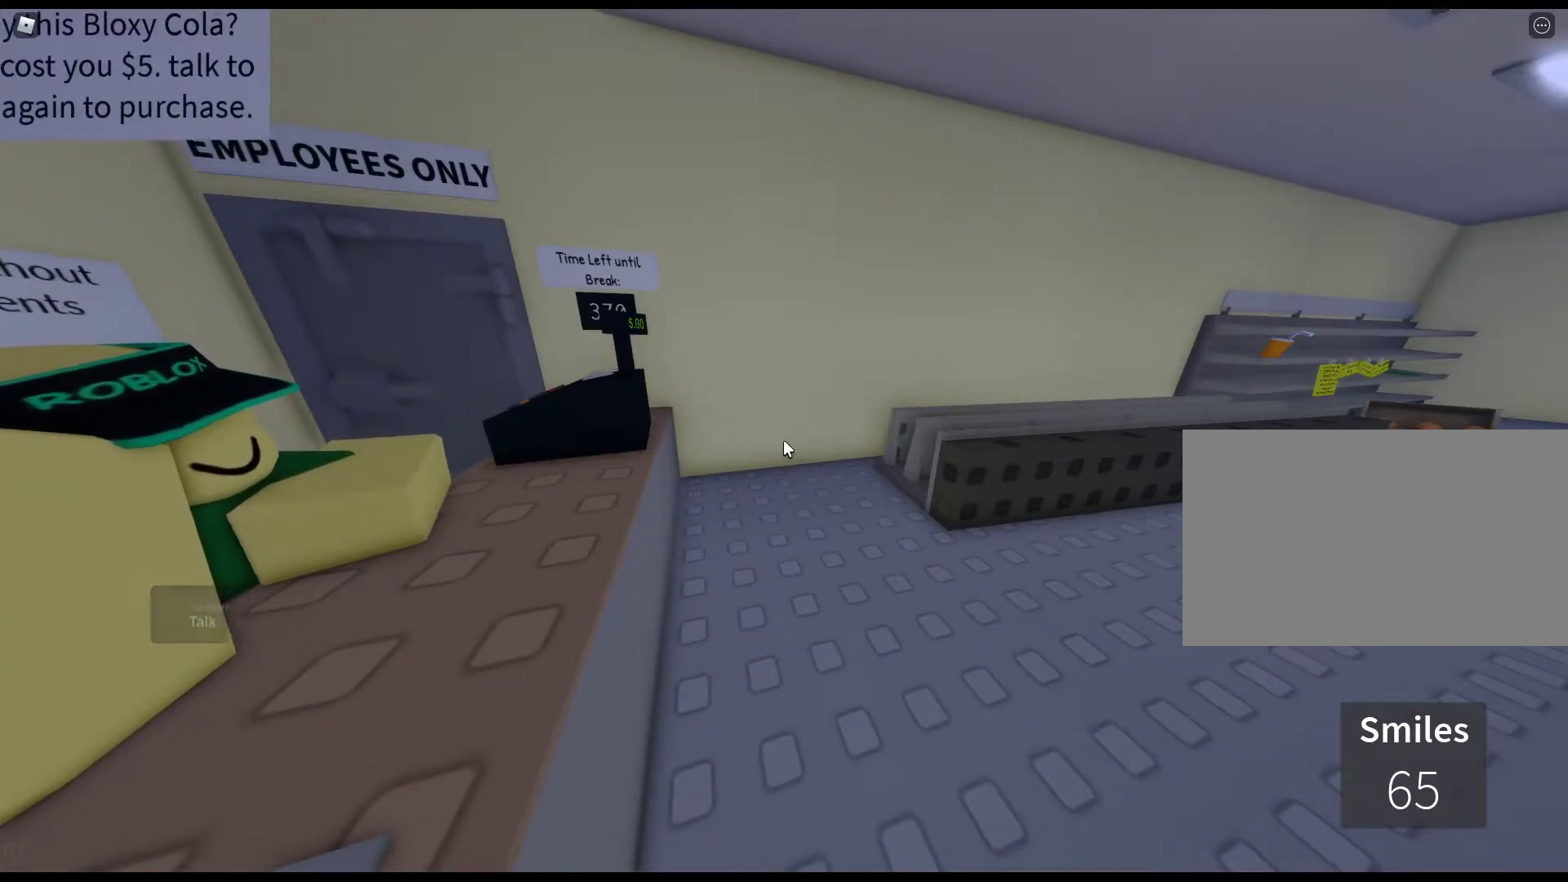
{"keys": [], "mouse": [], "events": [[50, "e", "up"], [133, "e", "down"], [233, "e", "up"], [333, "e", "down"], [417, "e", "up"]]}
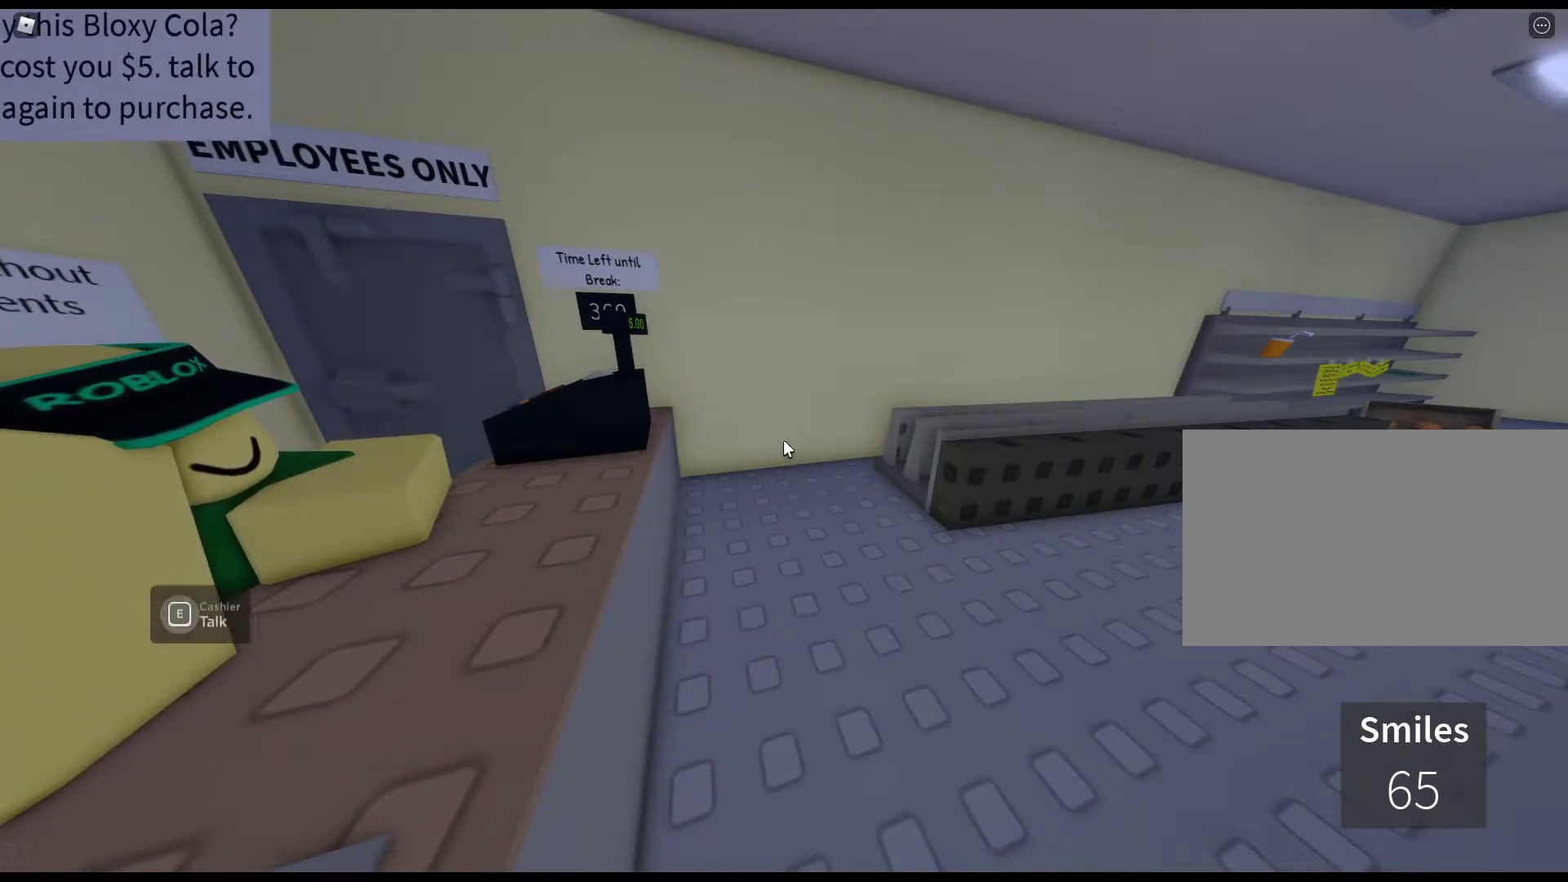
{"keys": [], "mouse": [], "events": [[17, "e", "down"], [67, "e", "up"], [150, "e", "down"], [250, "e", "up"], [350, "e", "down"], [433, "e", "up"]]}
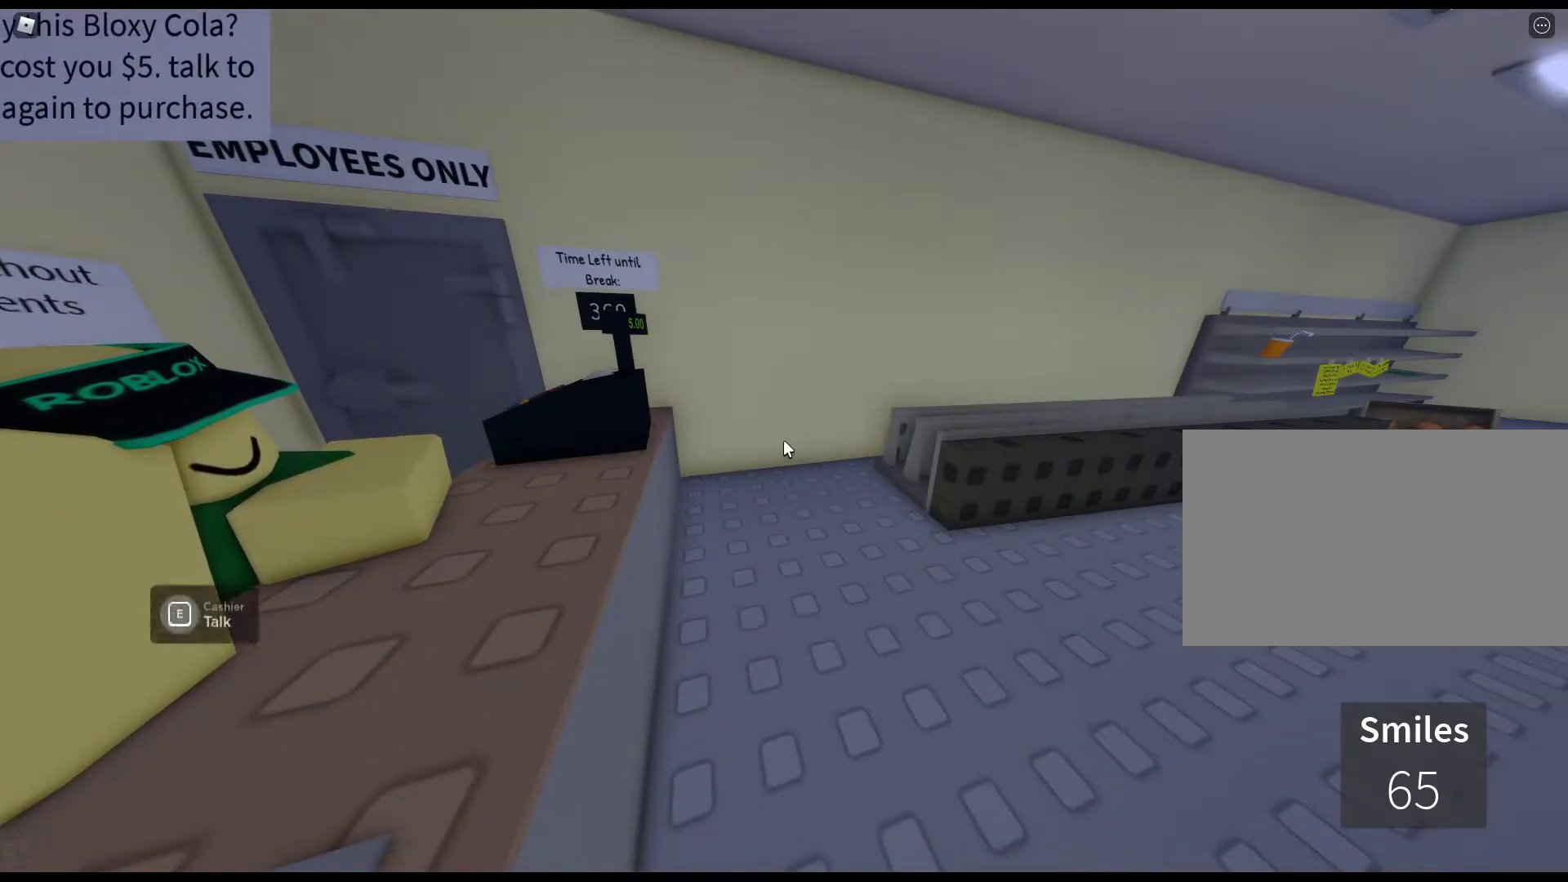
{"keys": [], "mouse": [], "events": [[33, "e", "down"], [133, "e", "up"], [167, "e", "down"], [267, "e", "up"], [367, "e", "down"], [450, "e", "up"]]}
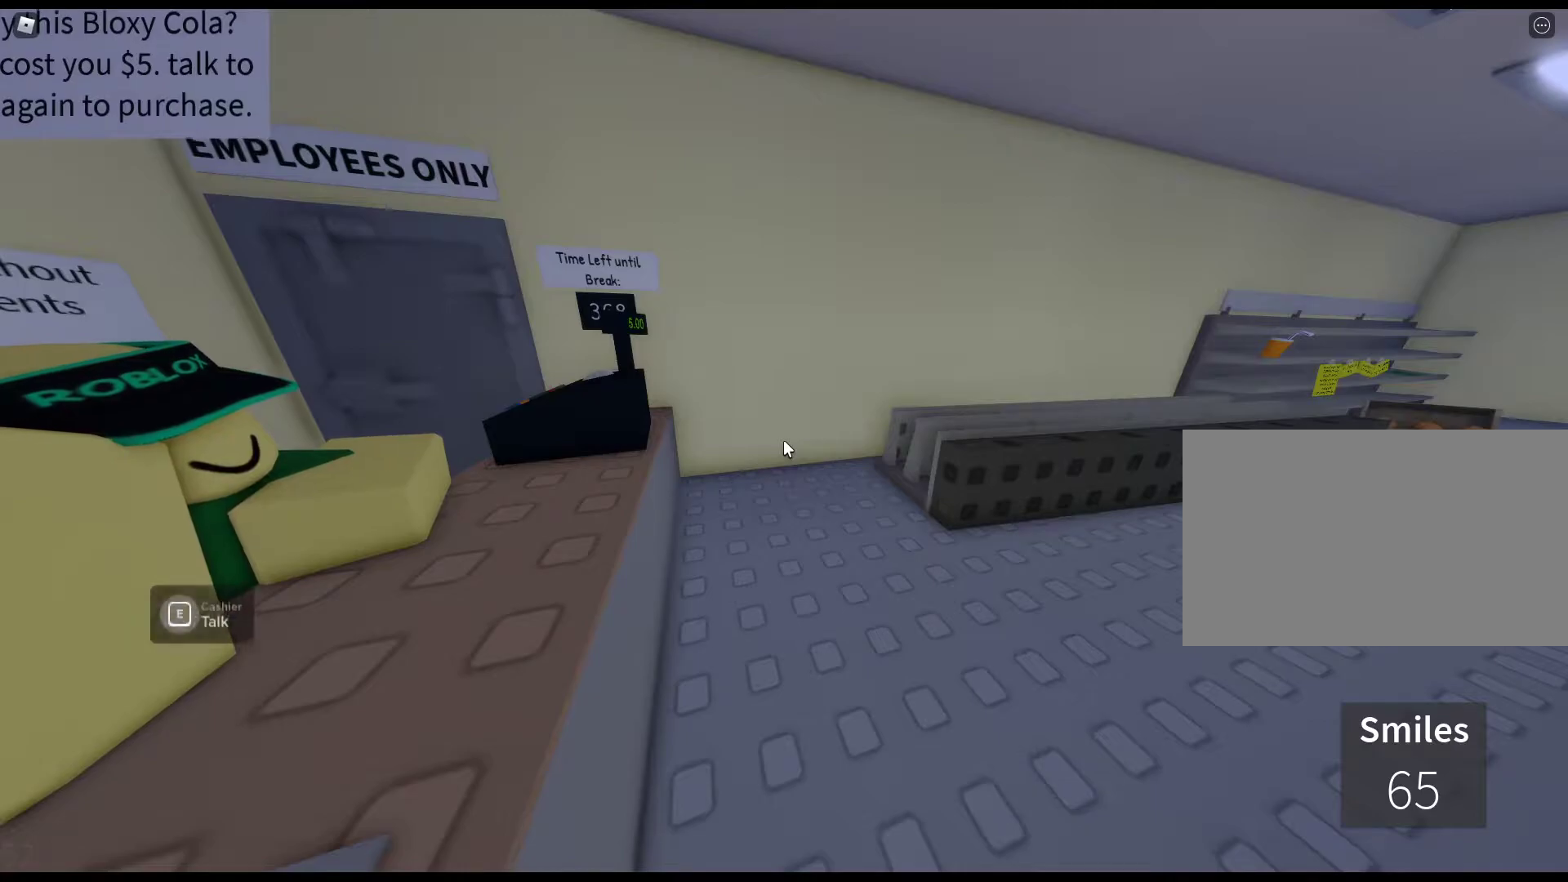
{"keys": [], "mouse": [], "events": [[50, "e", "down"], [133, "e", "up"], [233, "e", "down"], [333, "e", "up"], [417, "e", "down"], [467, "e", "up"]]}
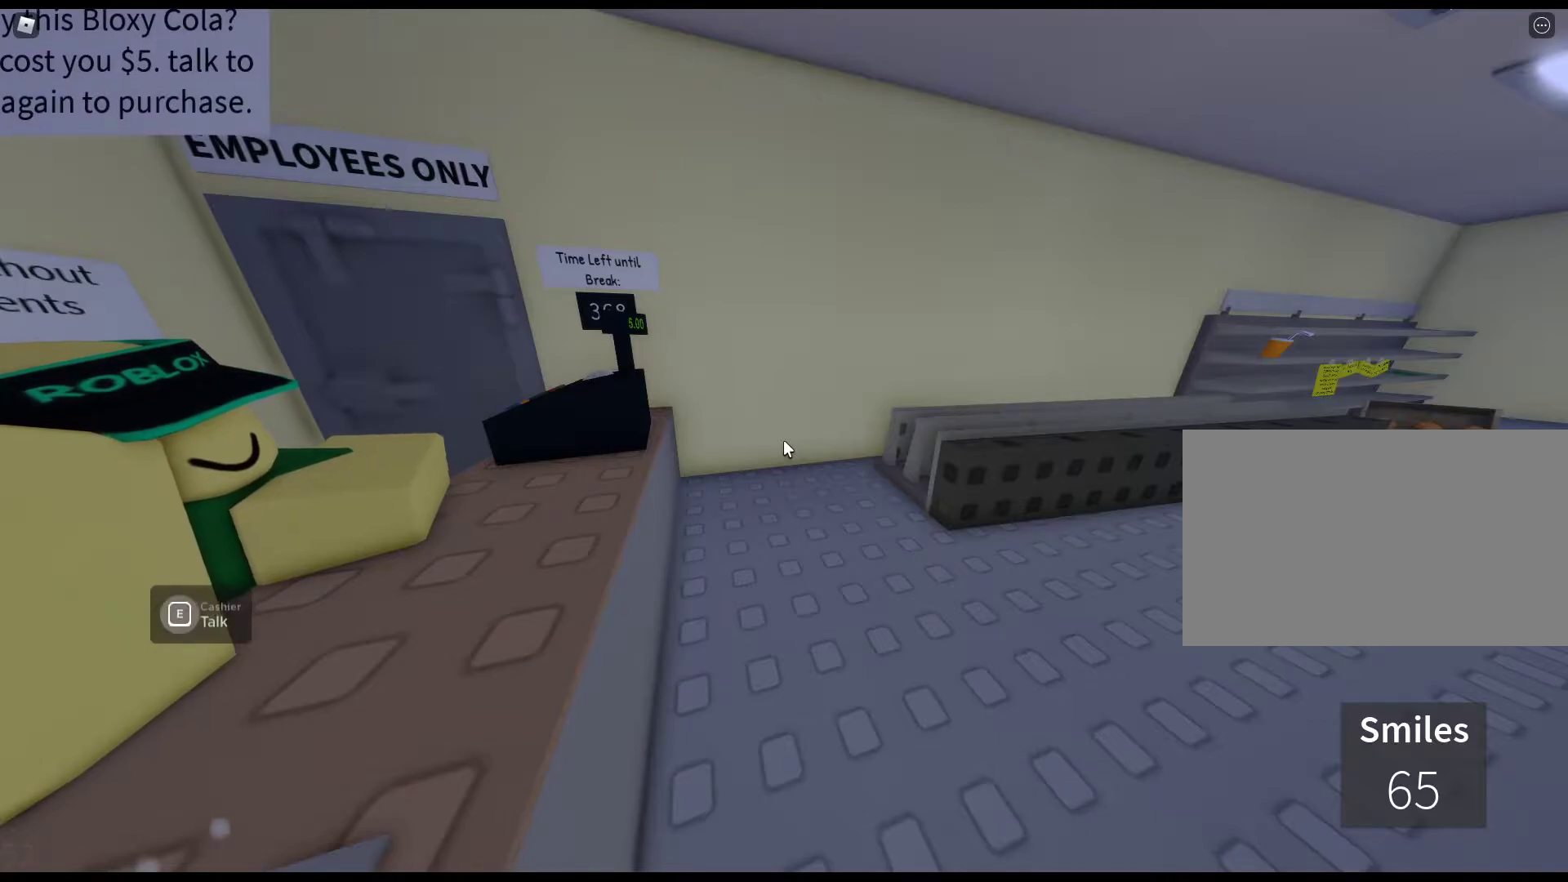
{"keys": [], "mouse": [], "events": [[67, "e", "down"], [117, "e", "up"], [200, "e", "down"], [300, "e", "up"], [350, "e", "down"], [433, "e", "up"]]}
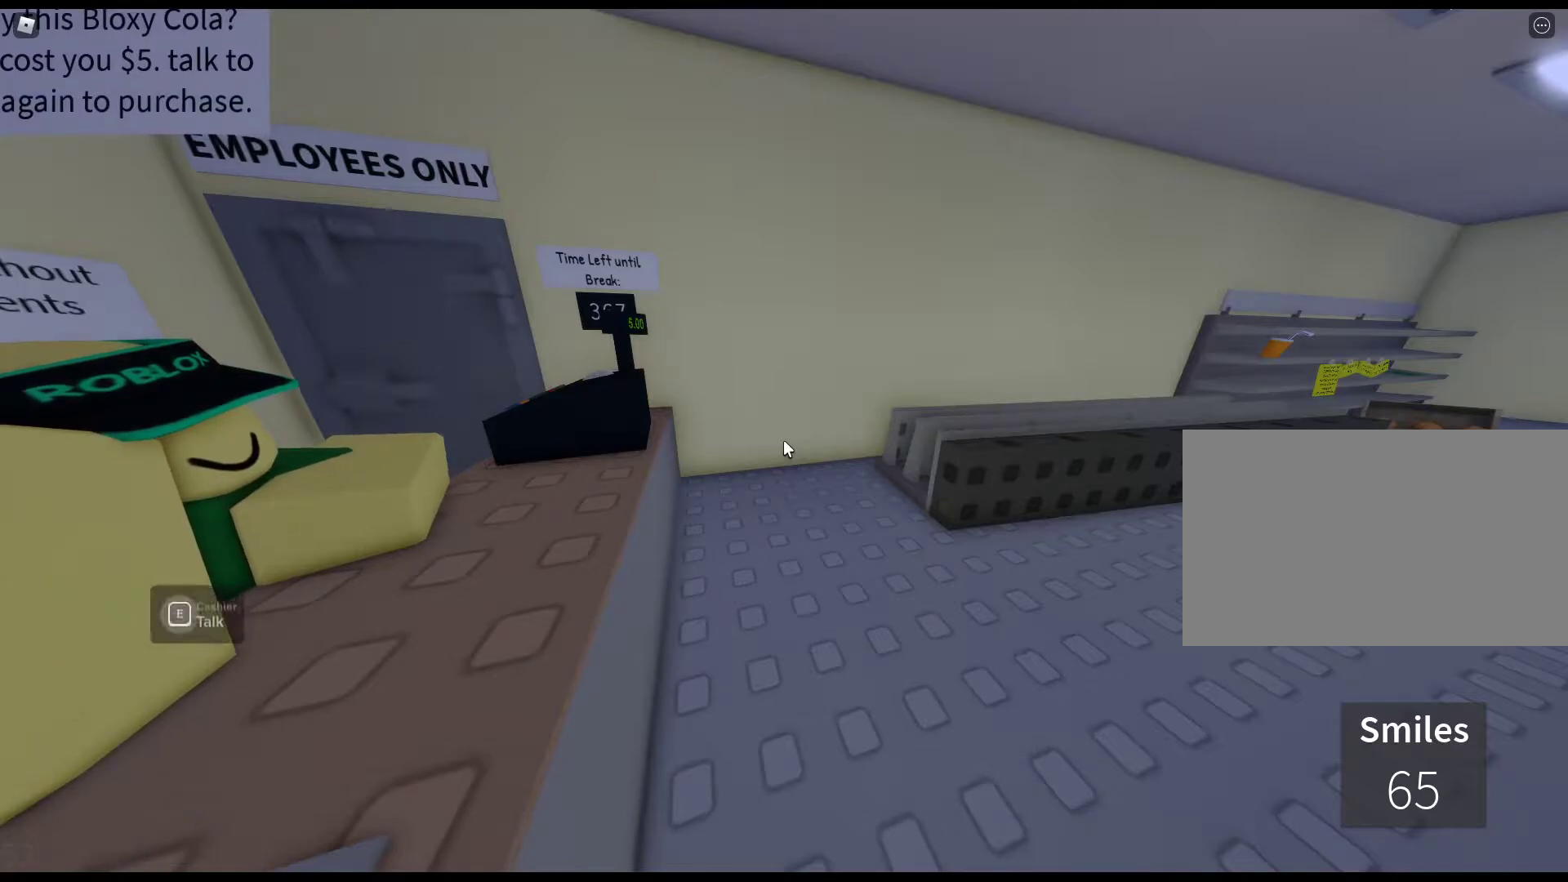
{"keys": ["w"], "mouse": [], "events": [[33, "e", "down"], [133, "e", "up"], [167, "e", "down"], [267, "e", "up"], [367, "e", "down"], [450, "e", "up"], [500, "w", "down"]]}
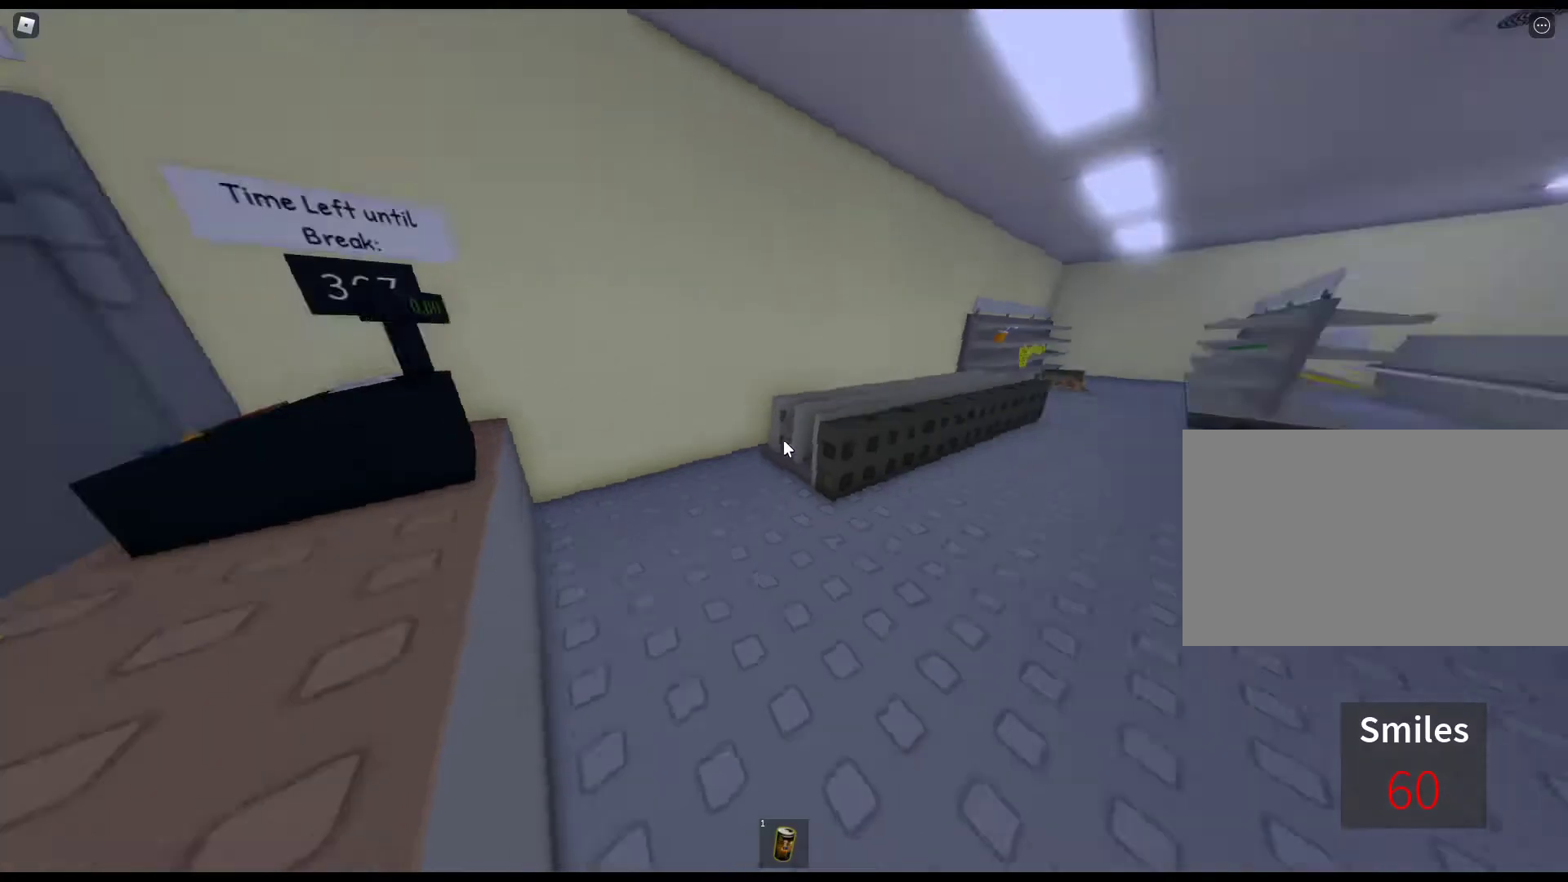
{"keys": ["w"], "mouse": [], "events": []}